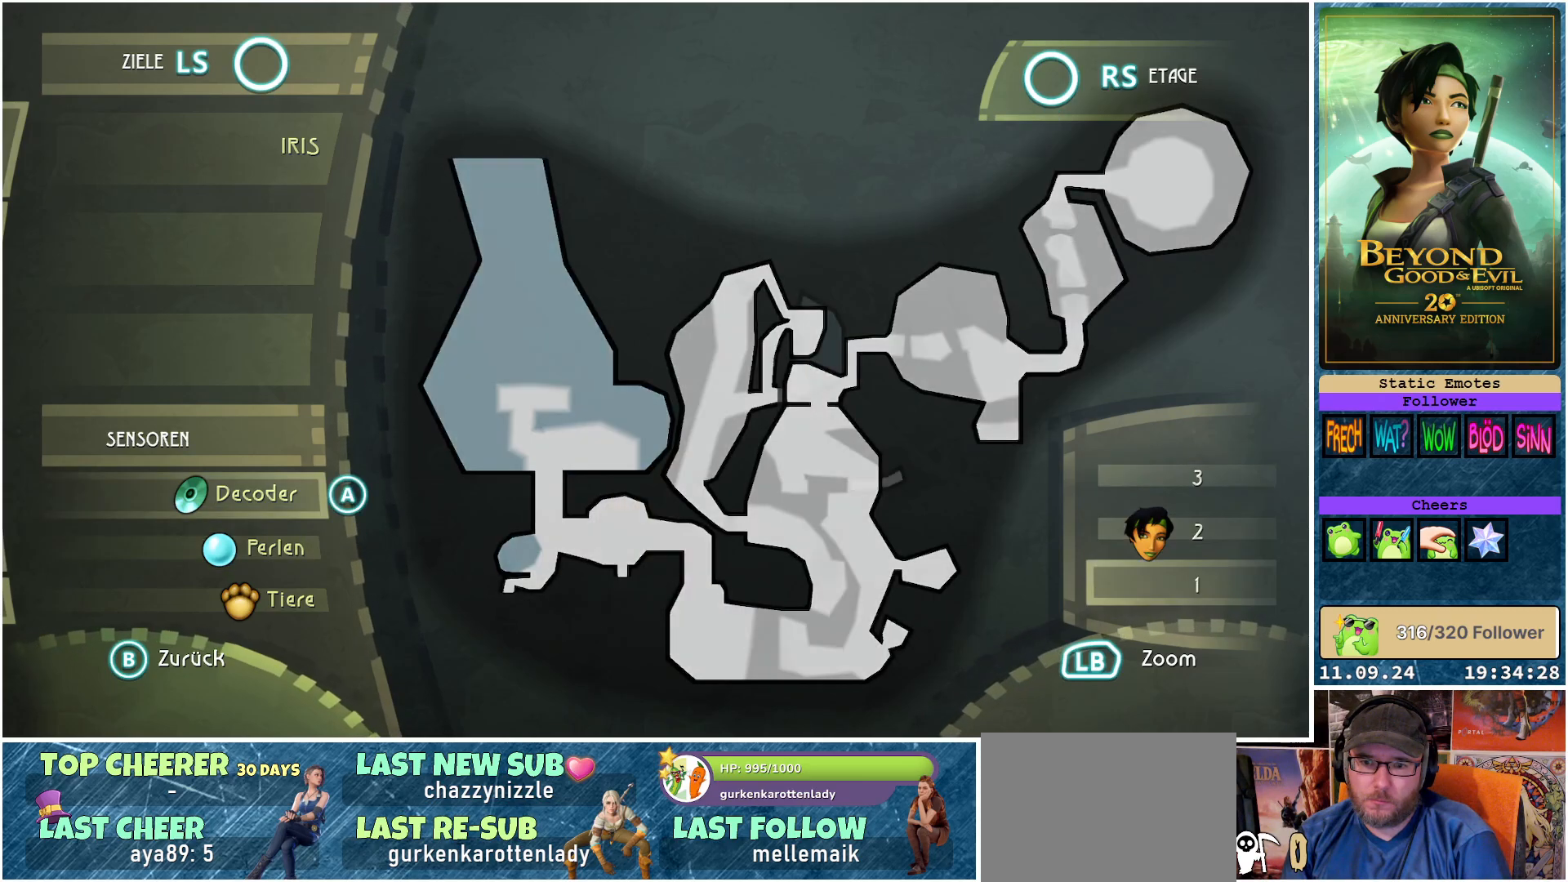
Gameplay with a controller (Xbox layout); each line is a JSON object with the inputs held at the frame after it. "events" lists button and stick changes between this image and that frame as [ms after this image, input, new state], when the widget could be followed in between.
{"buttons": [], "left_stick": "center", "right_stick": "up", "events": [[350, "right_stick", "center"], [483, "right_stick", "up"]]}
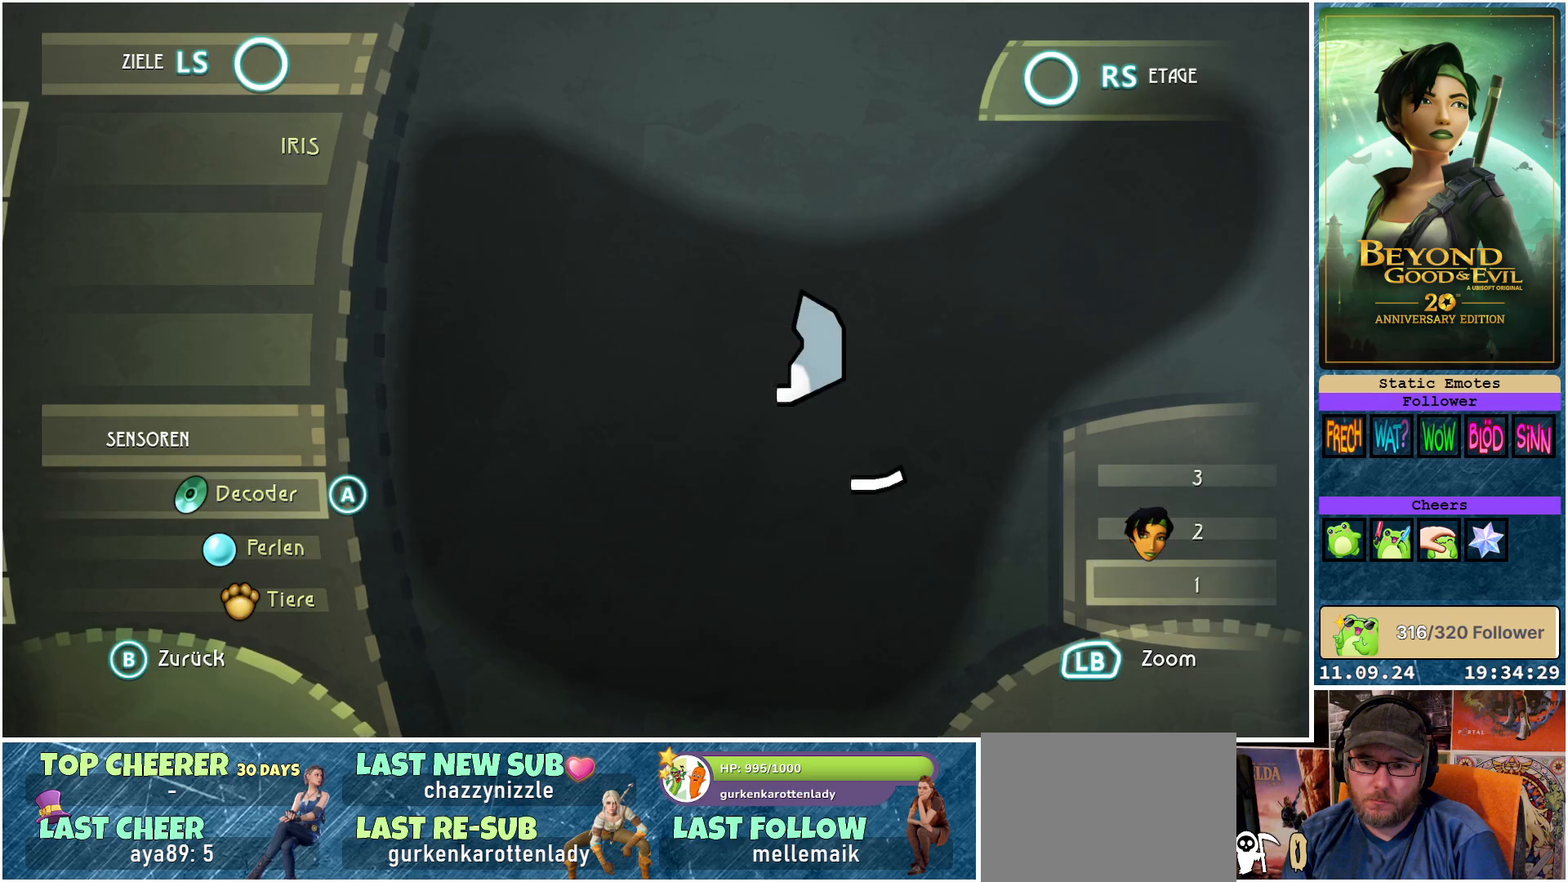
{"buttons": [], "left_stick": "center", "right_stick": "up", "events": [[133, "right_stick", "center"], [267, "right_stick", "up"], [417, "right_stick", "center"], [500, "right_stick", "up"]]}
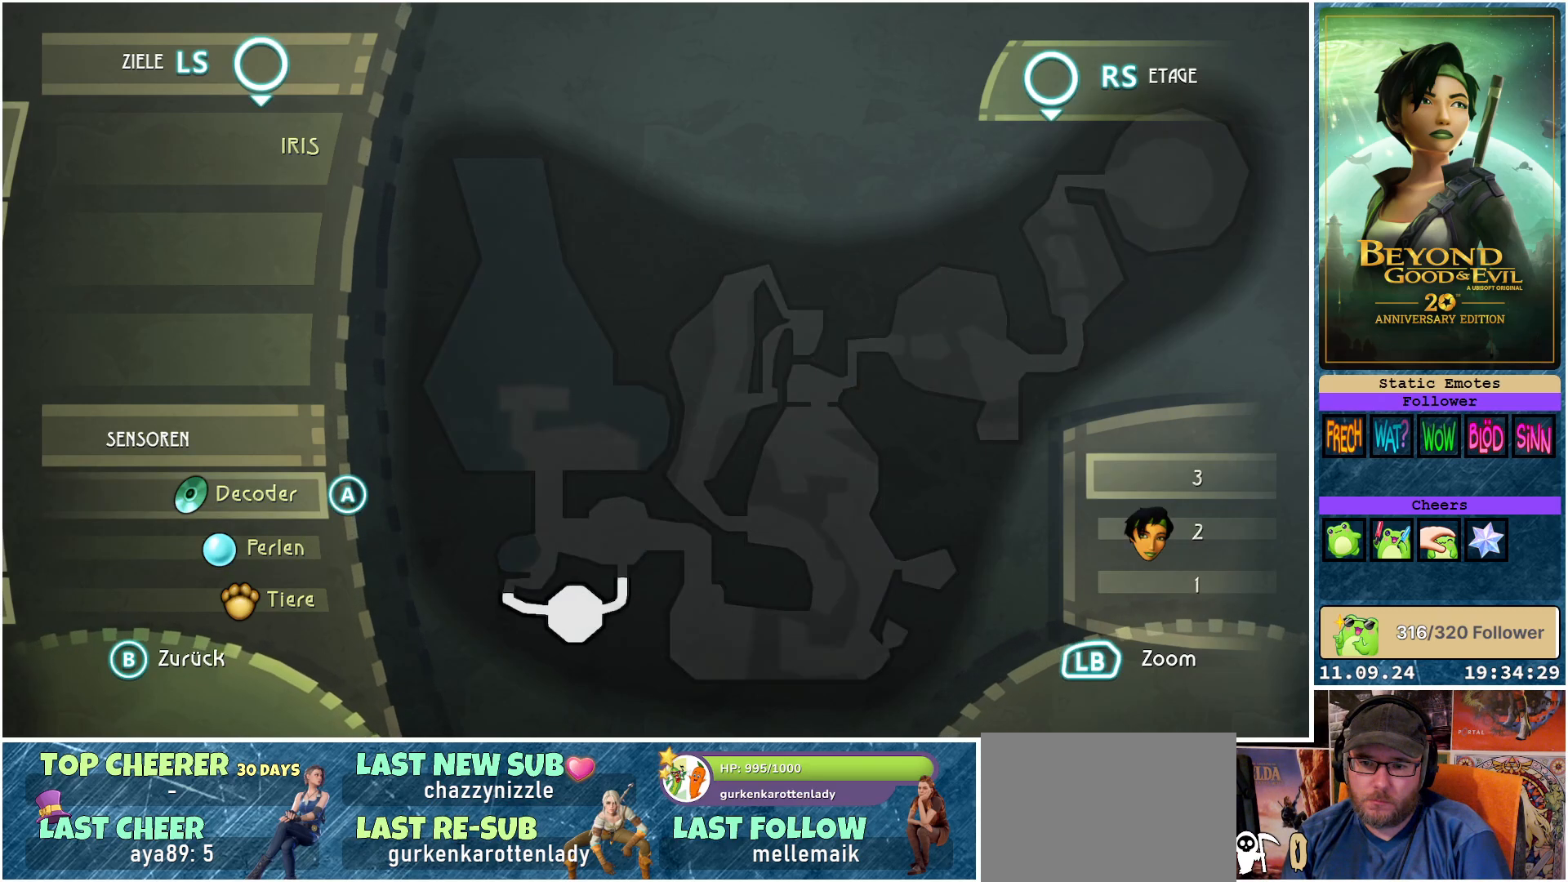
{"buttons": [], "left_stick": "center", "right_stick": "center", "events": [[133, "right_stick", "center"], [383, "B", "down"], [483, "B", "up"]]}
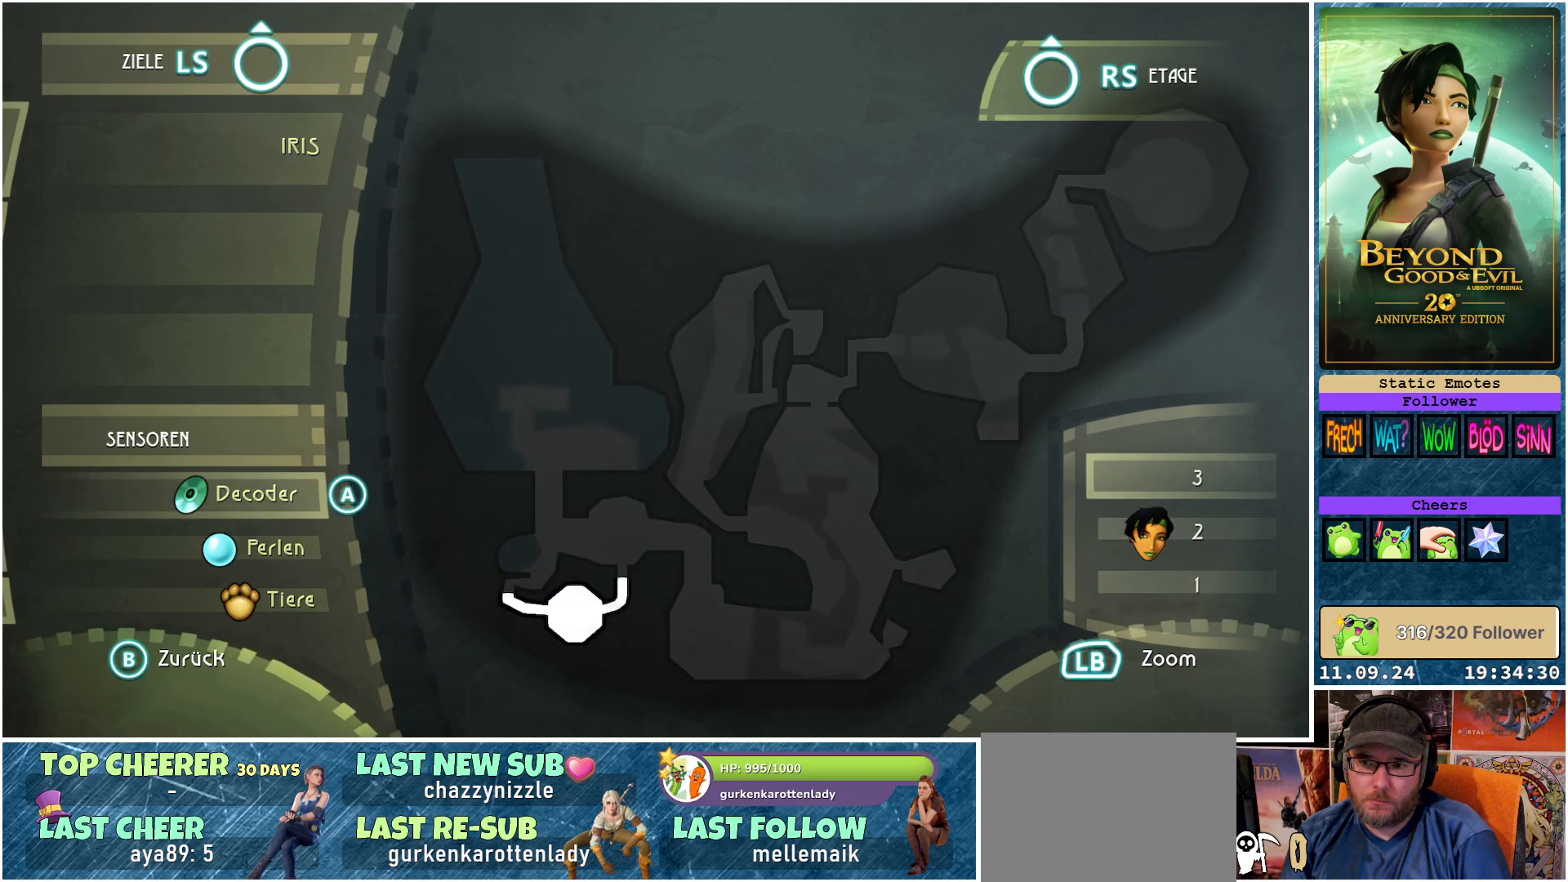
{"buttons": [], "left_stick": "up", "right_stick": "center", "events": [[300, "left_stick", "up"]]}
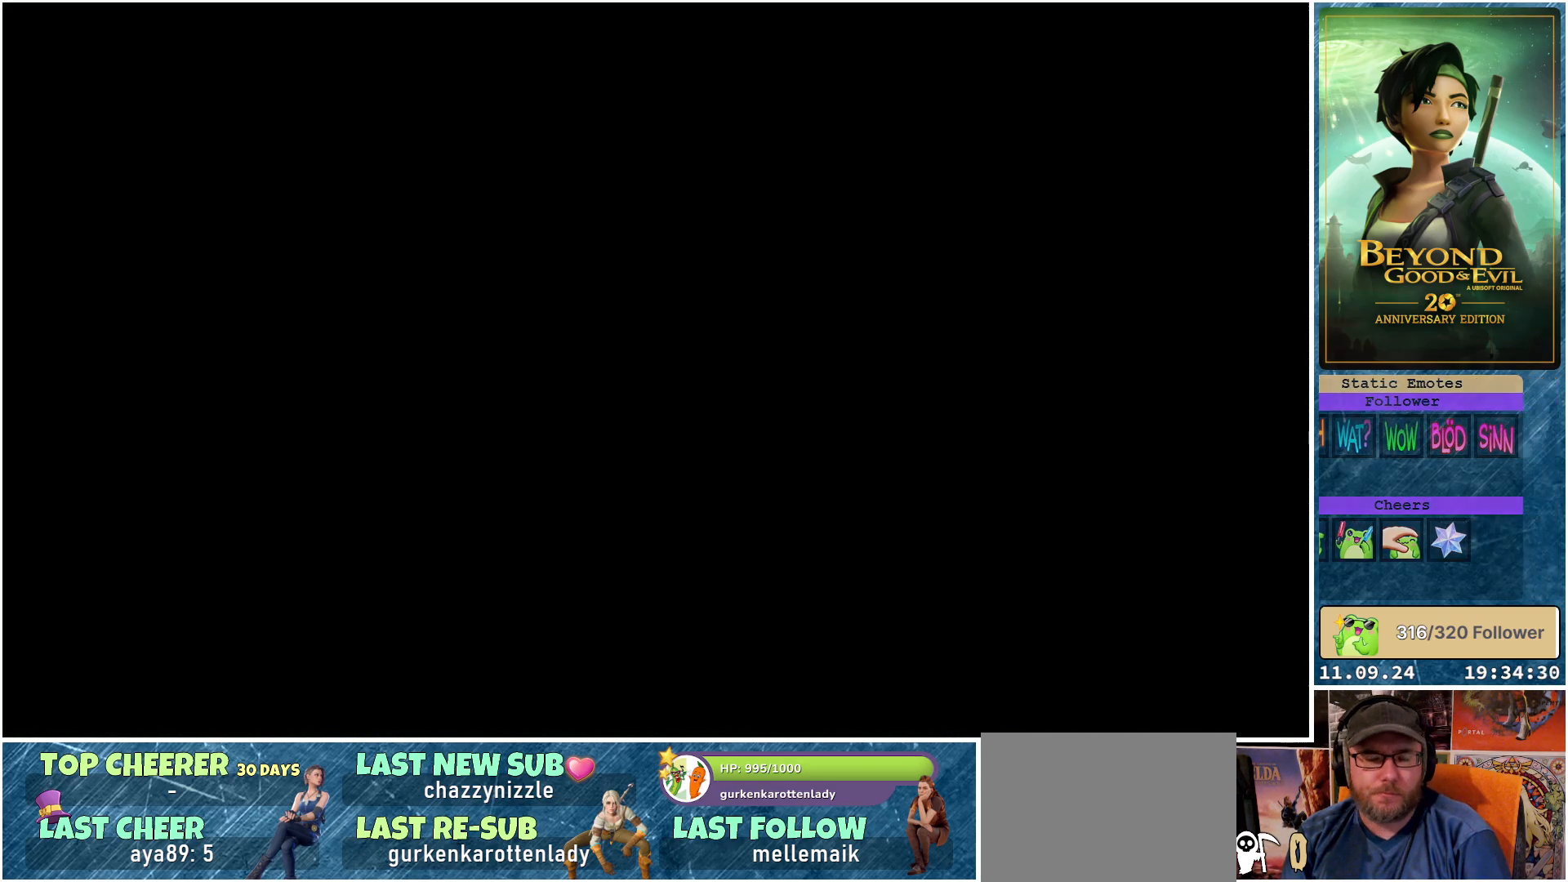
{"buttons": ["R2"], "left_stick": "up", "right_stick": "center", "events": [[300, "R2", "down"]]}
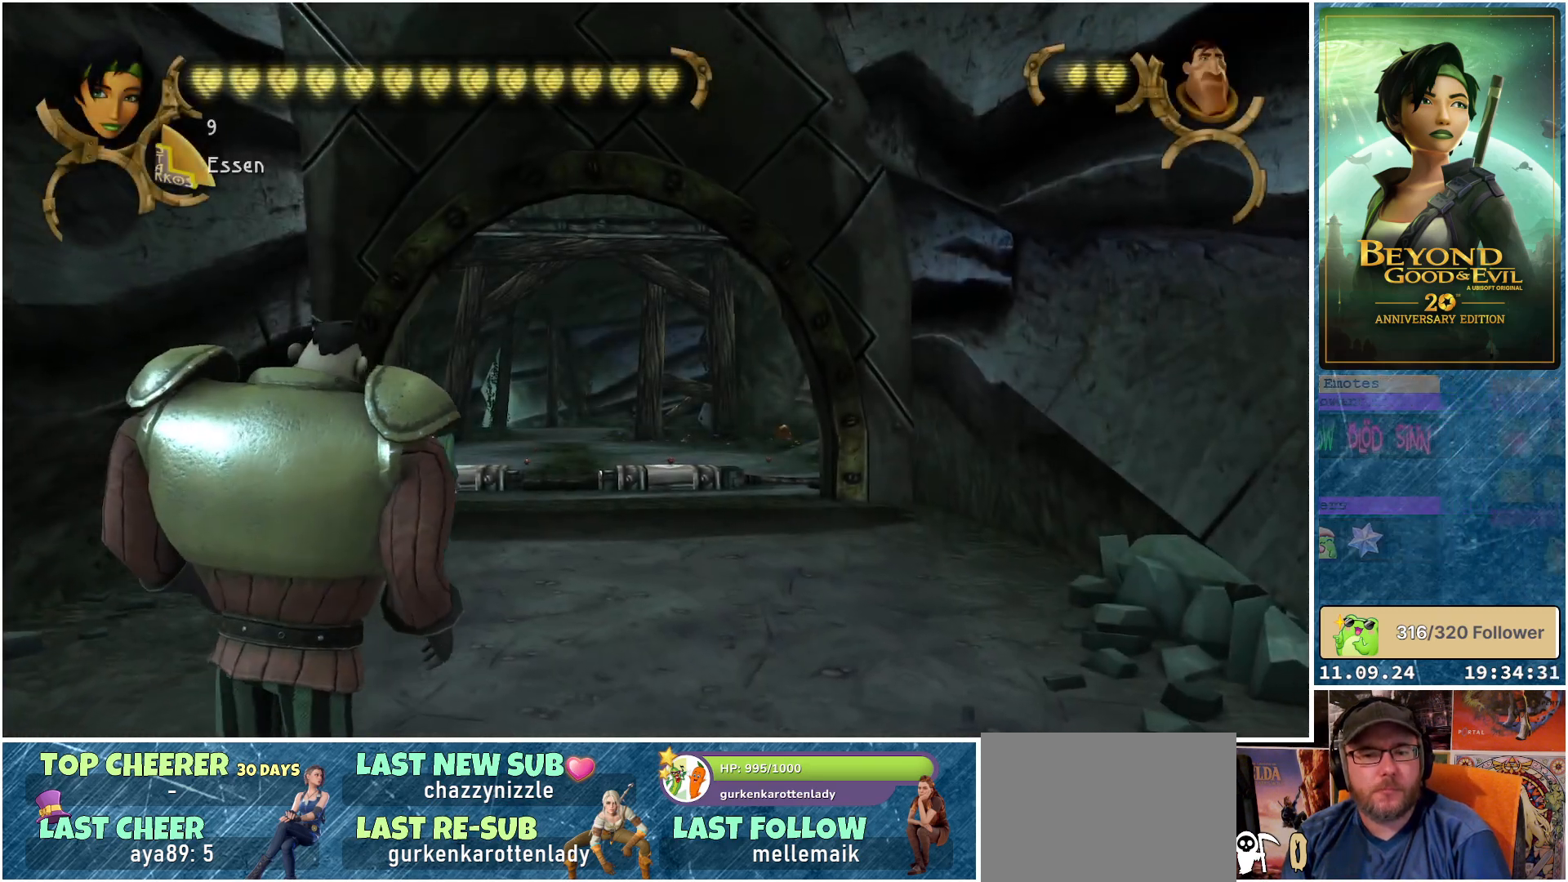
{"buttons": ["R2"], "left_stick": "up", "right_stick": "center", "events": []}
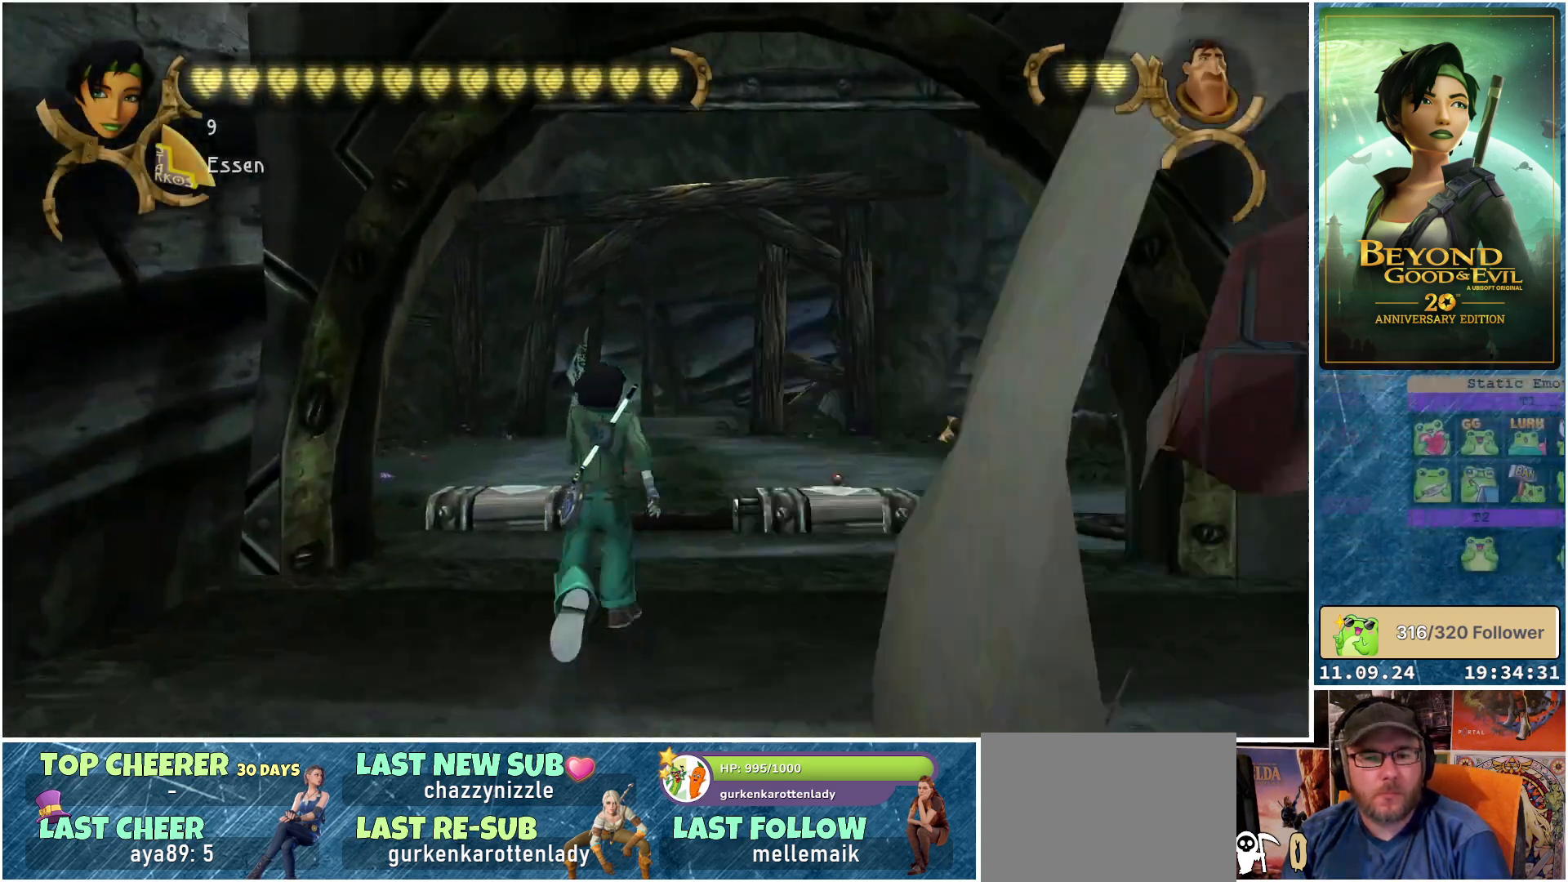
{"buttons": ["R2"], "left_stick": "up", "right_stick": "center", "events": []}
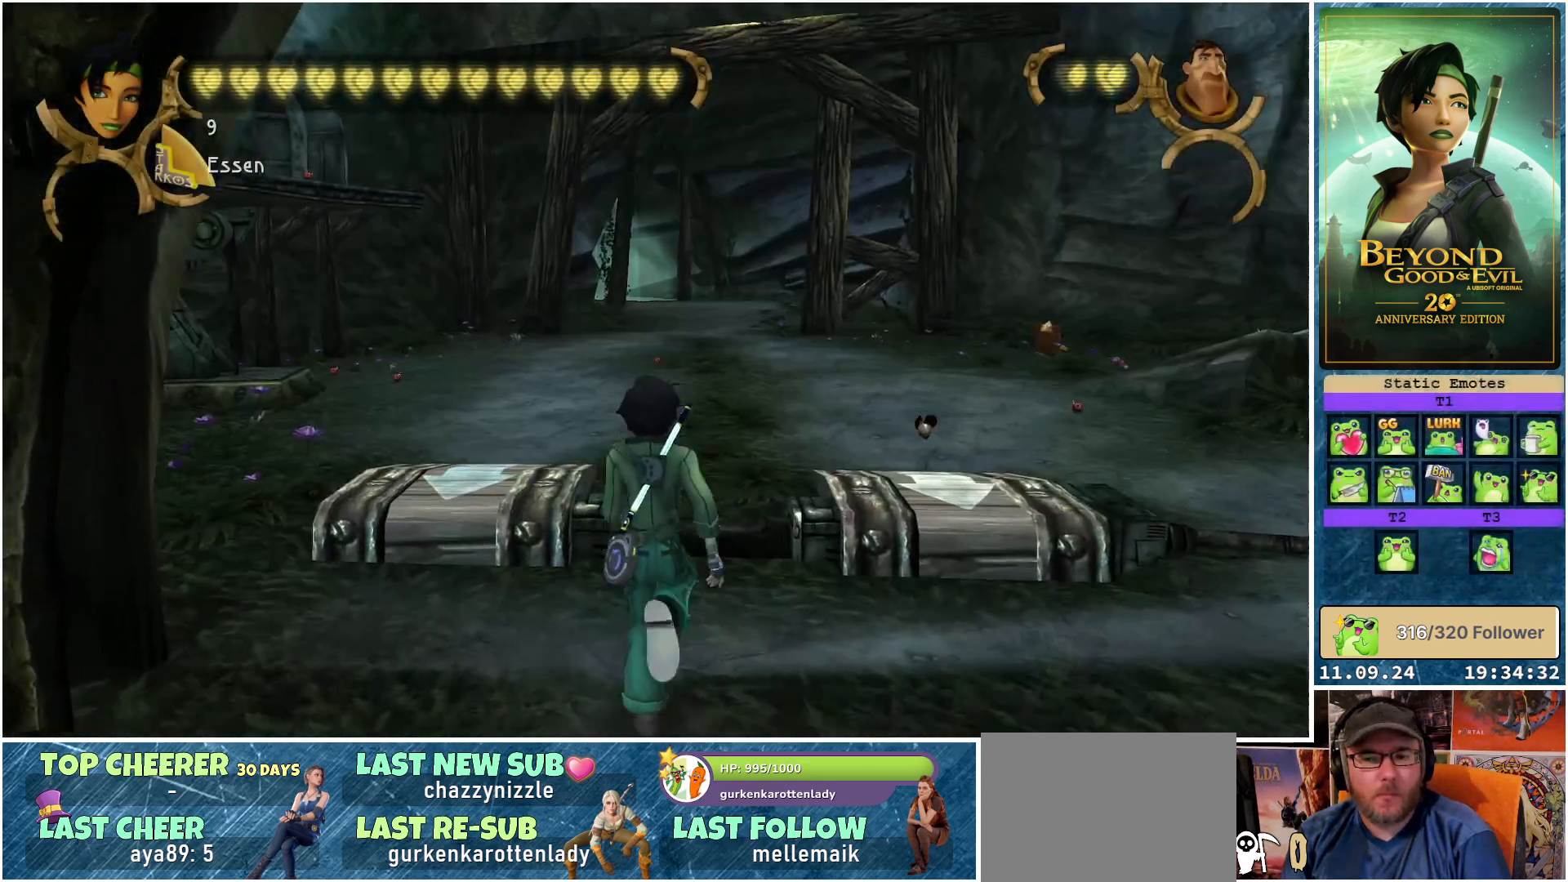
{"buttons": ["R2"], "left_stick": "up", "right_stick": "center", "events": []}
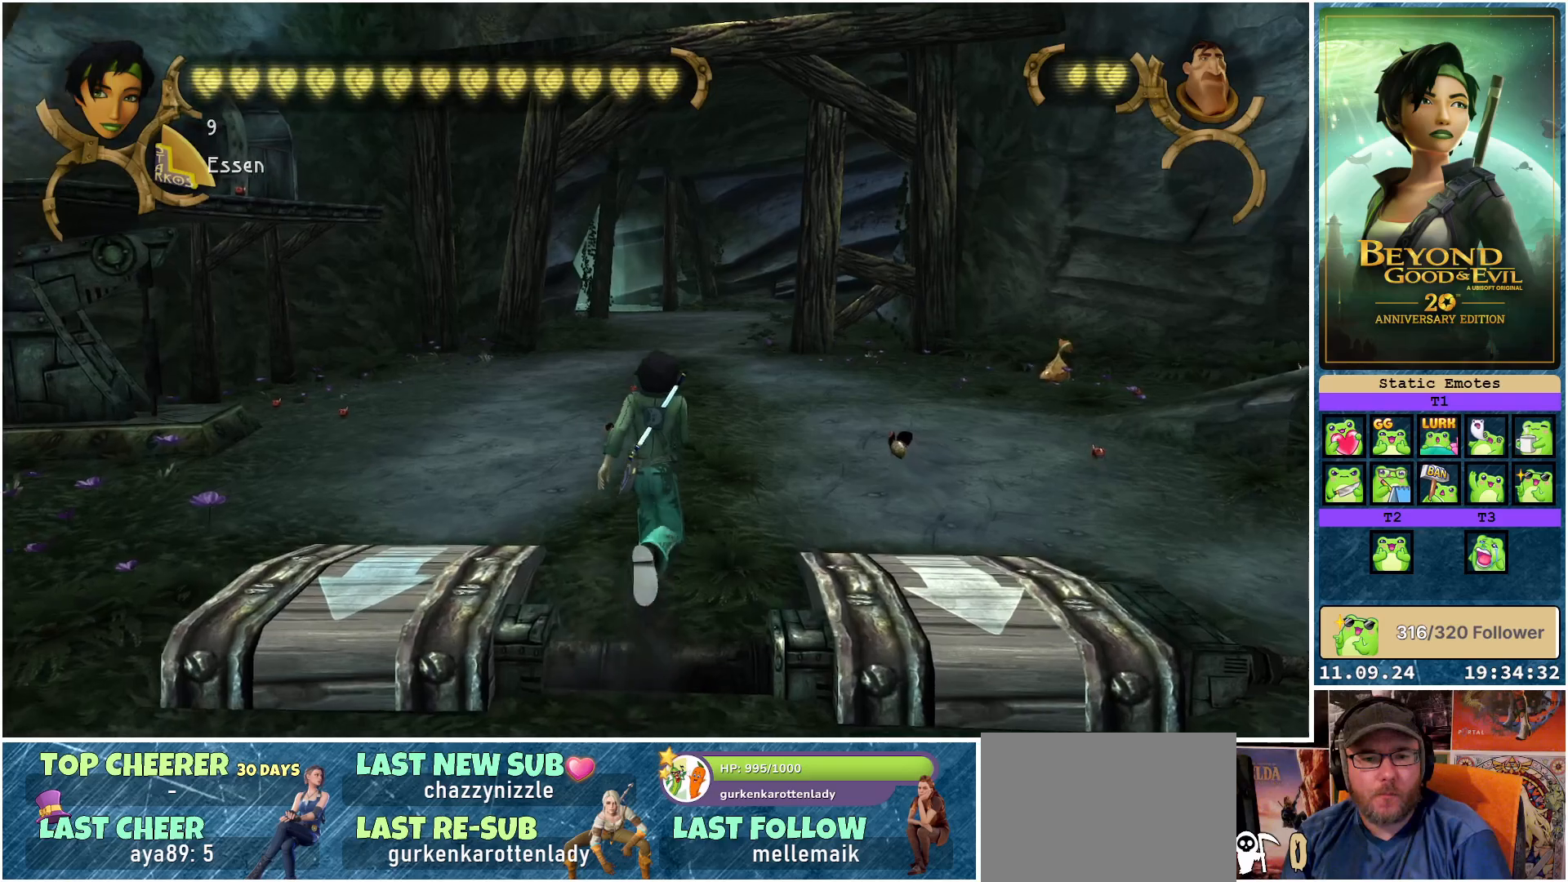
{"buttons": ["R2"], "left_stick": "up", "right_stick": "center", "events": []}
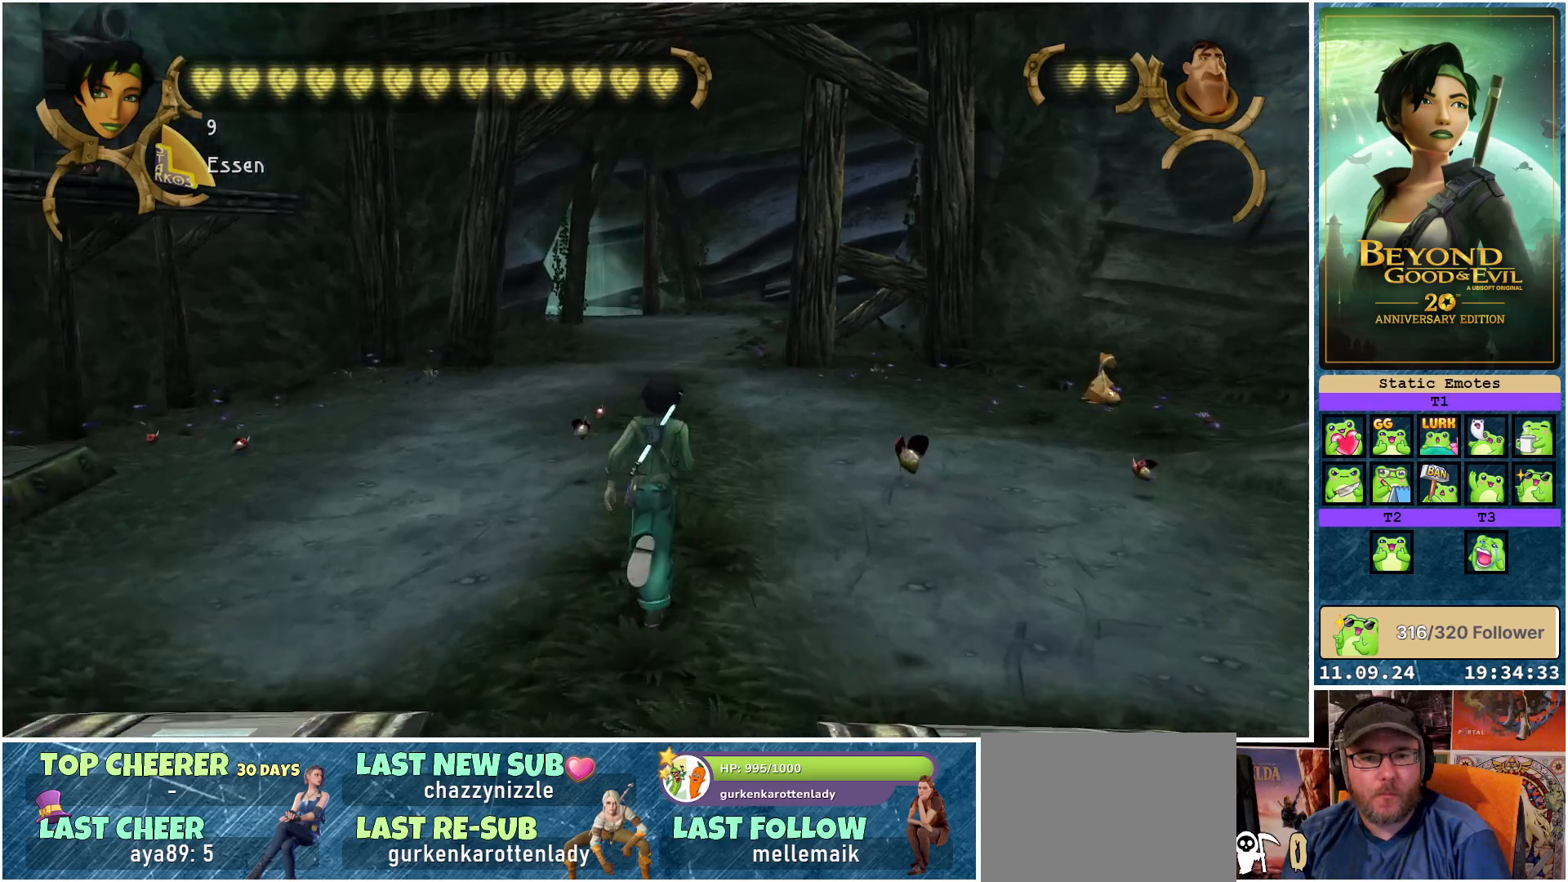
{"buttons": ["R2"], "left_stick": "up", "right_stick": "center", "events": []}
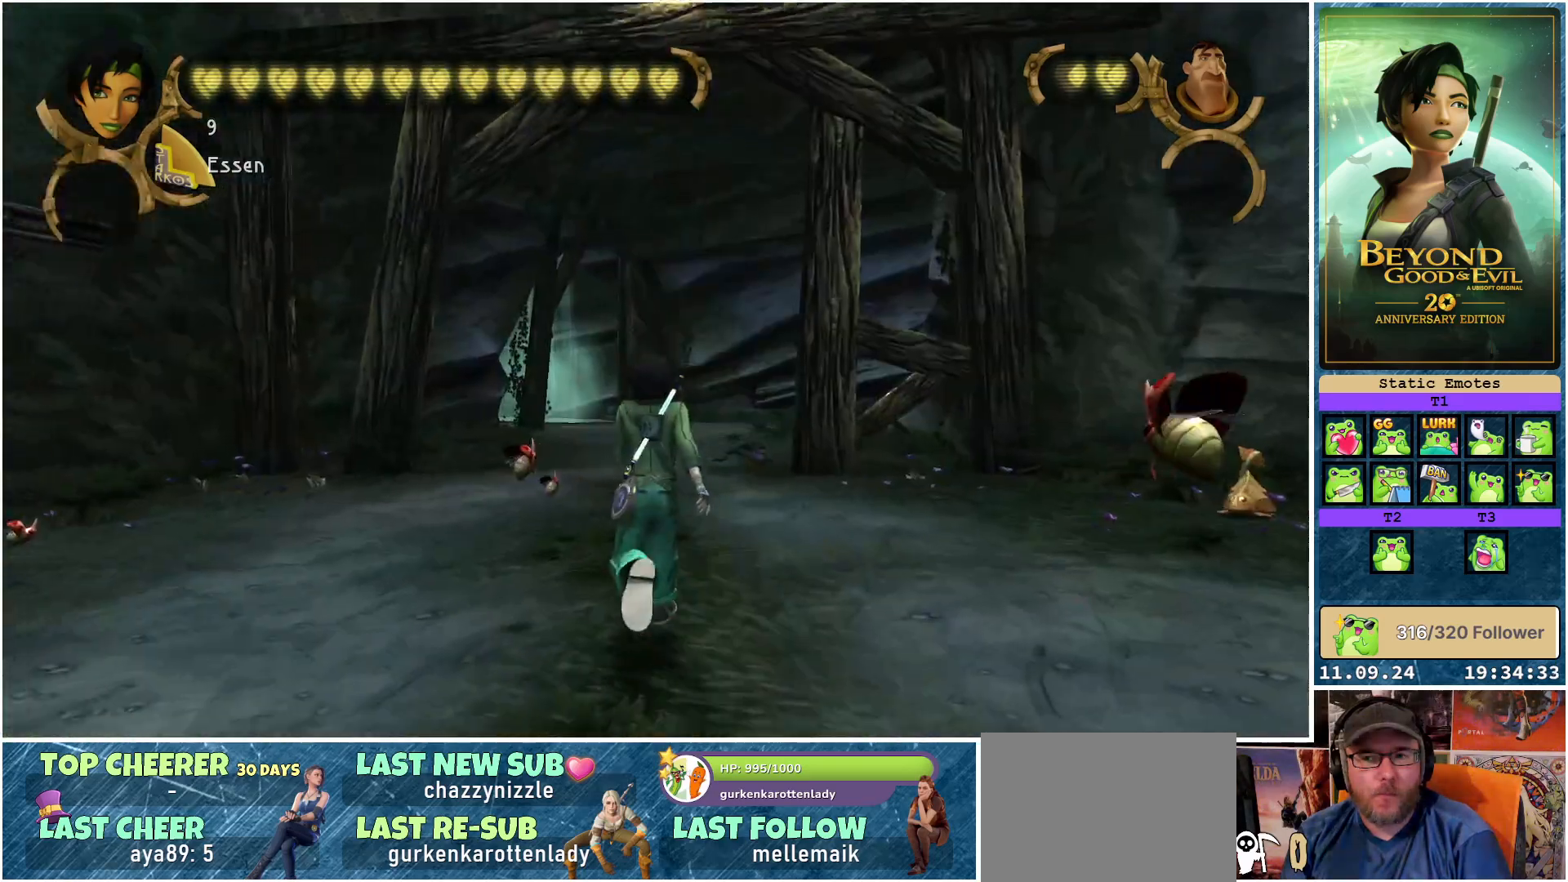
{"buttons": ["R2"], "left_stick": "up", "right_stick": "center", "events": []}
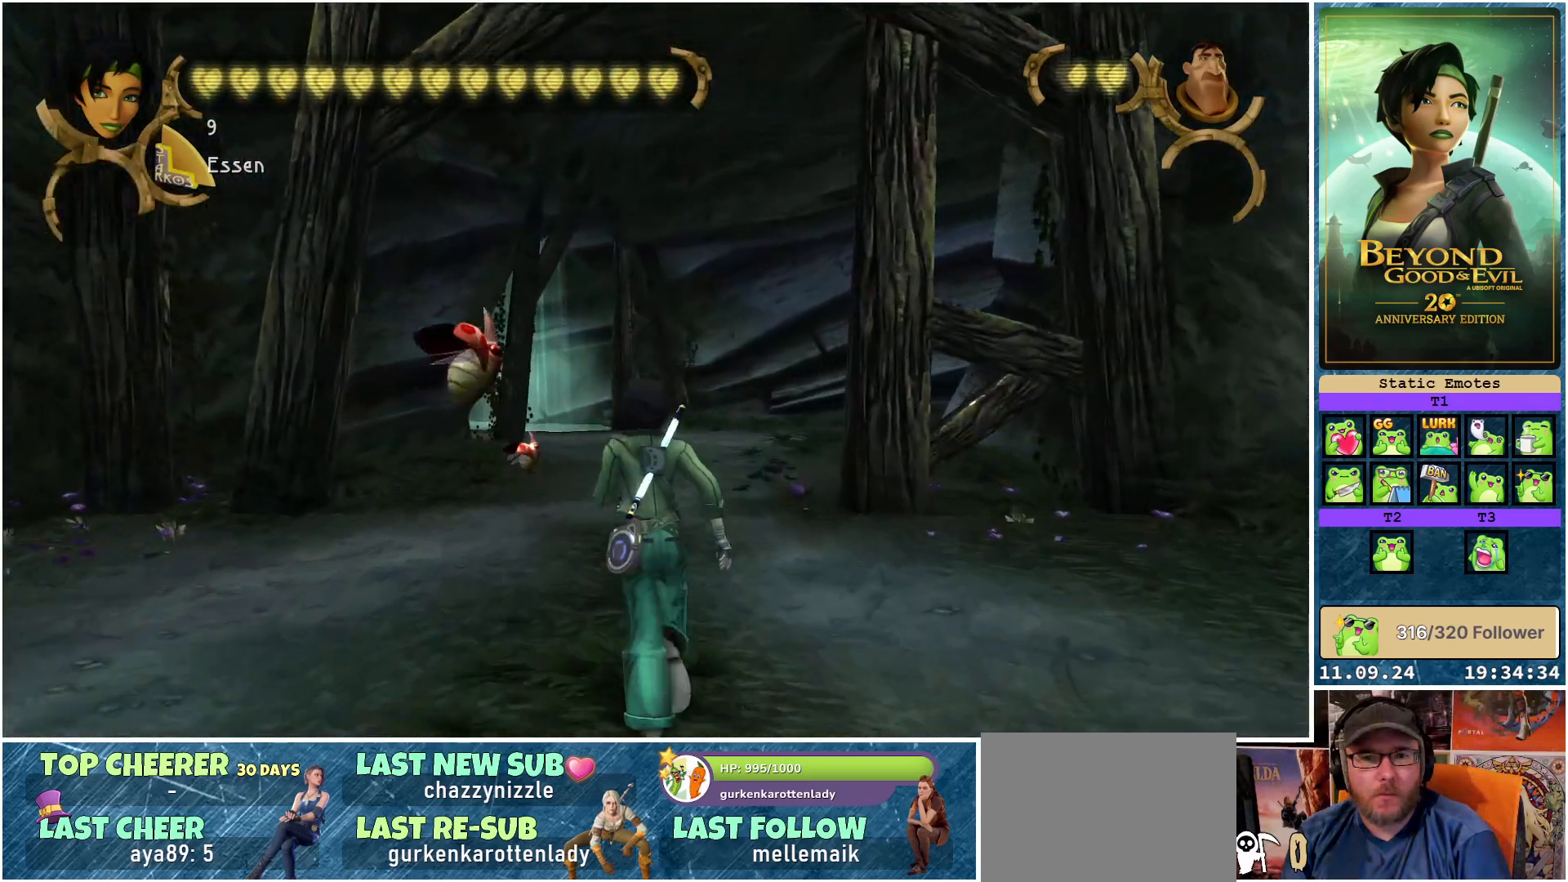
{"buttons": ["R2"], "left_stick": "up", "right_stick": "center", "events": []}
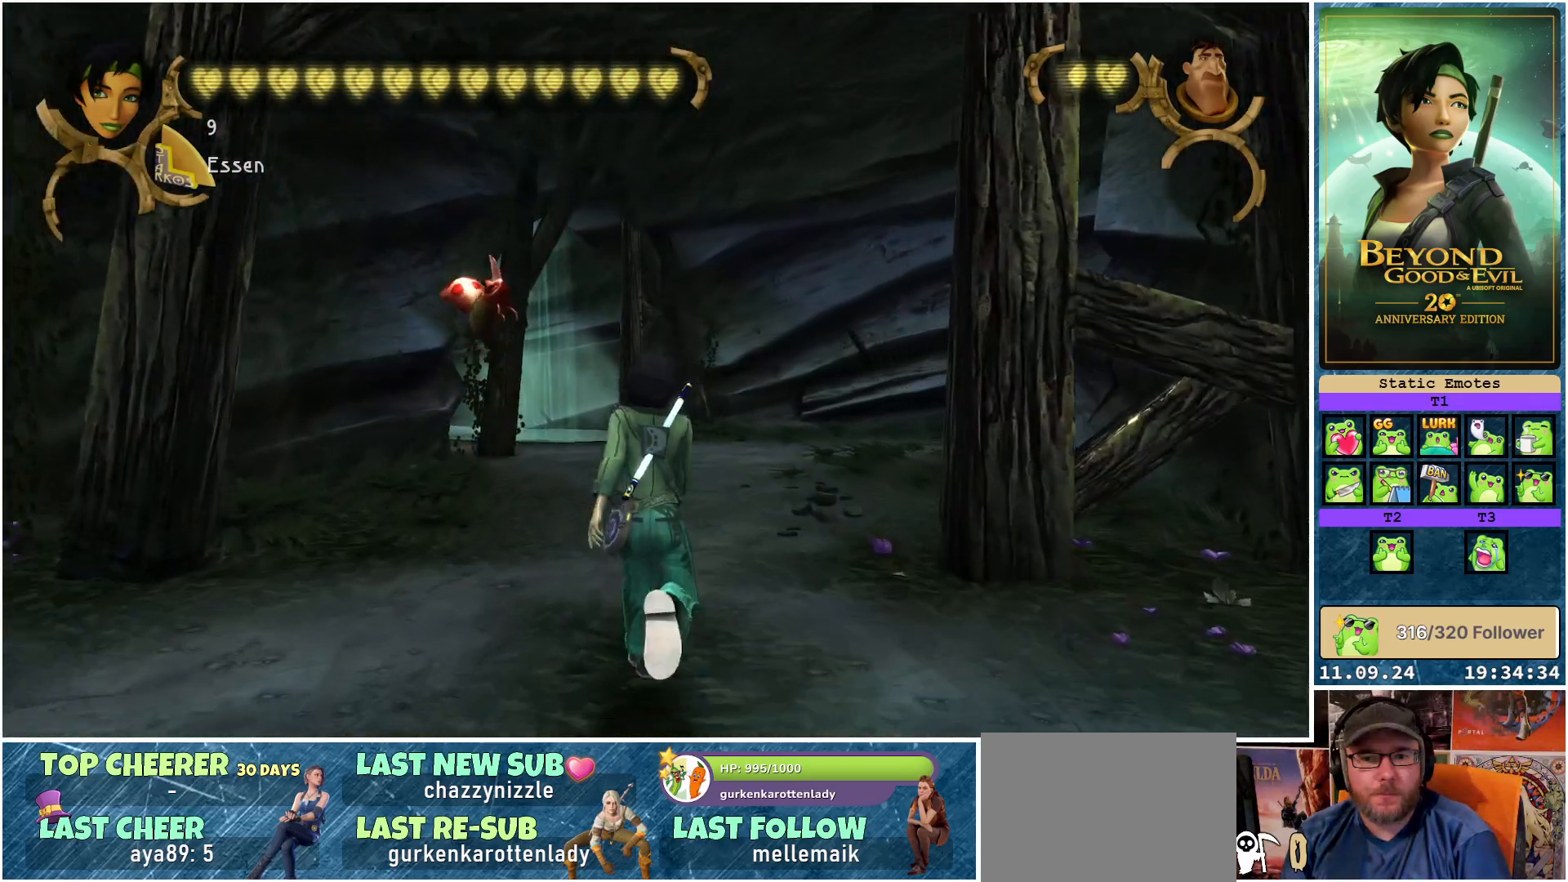
{"buttons": ["R2"], "left_stick": "up", "right_stick": "center", "events": []}
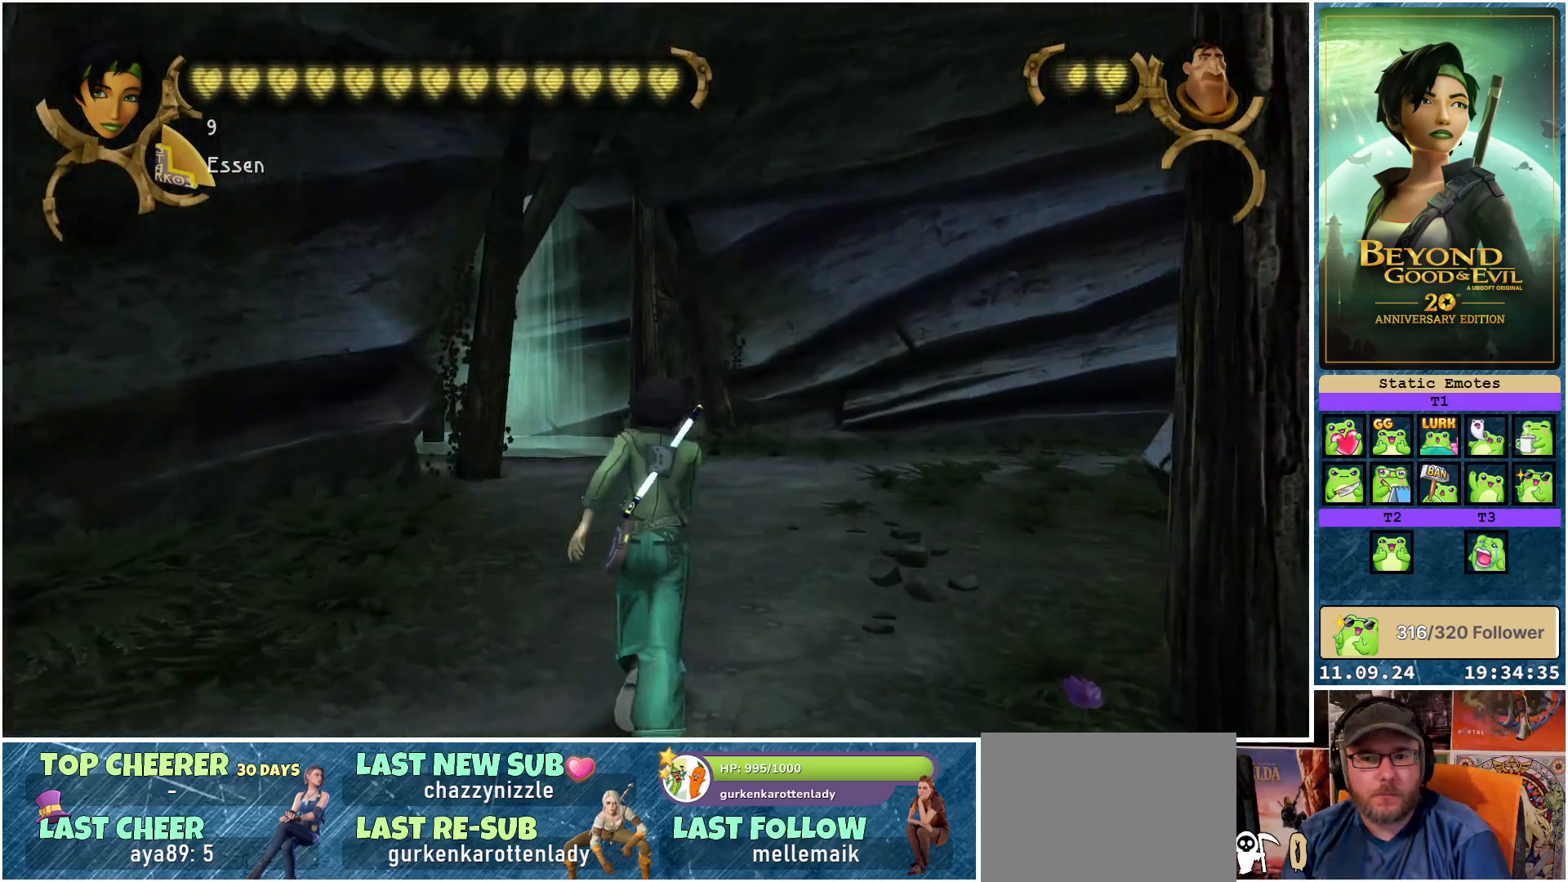
{"buttons": ["R2"], "left_stick": "up", "right_stick": "center", "events": []}
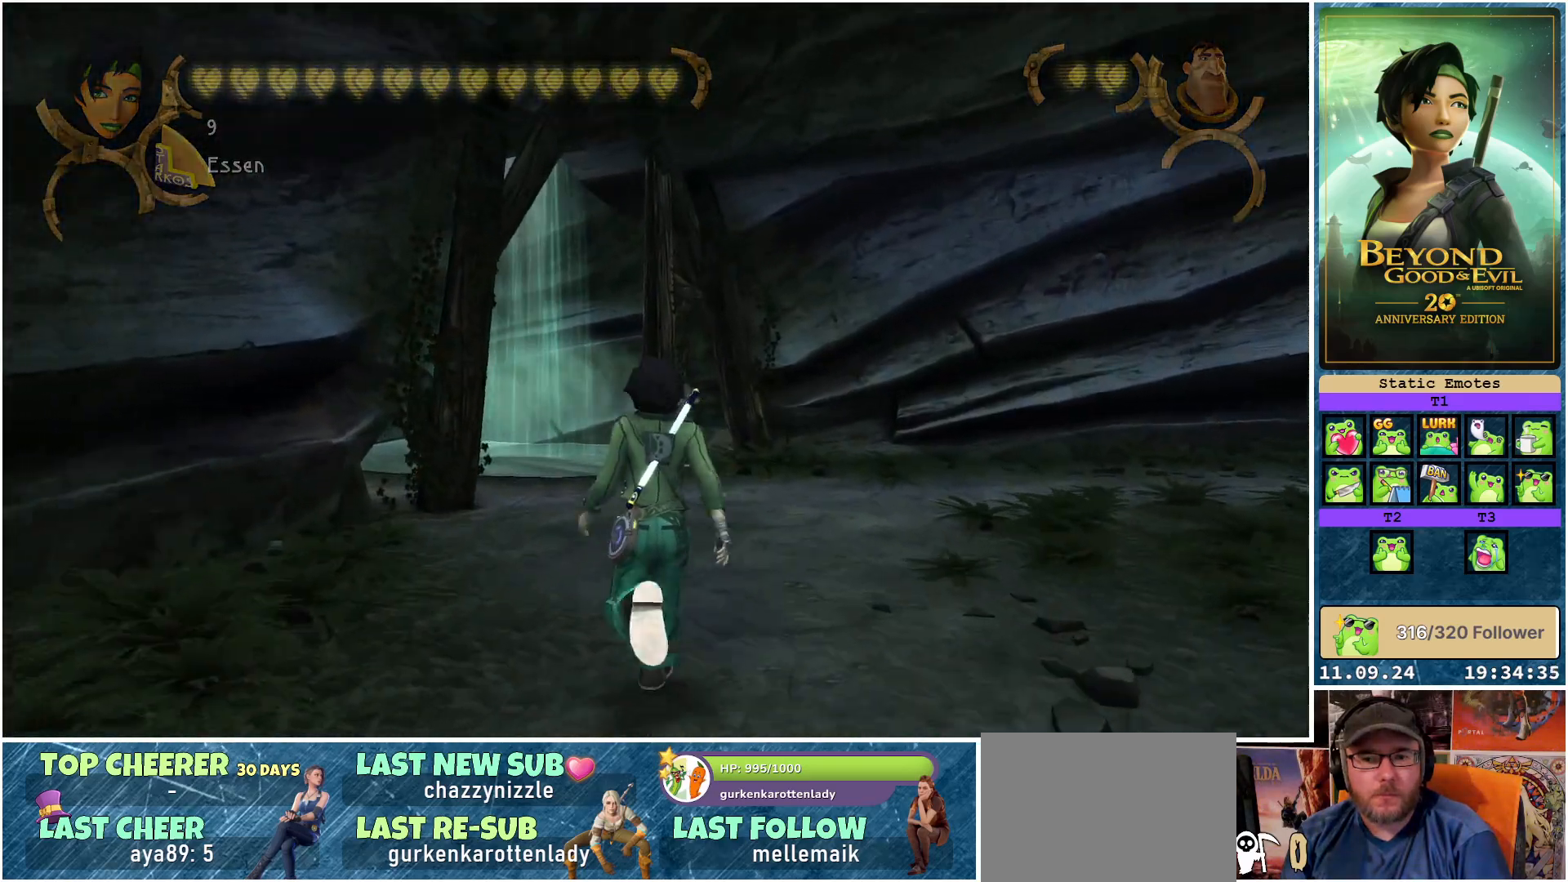
{"buttons": ["R2"], "left_stick": "up", "right_stick": "down-left", "events": [[467, "right_stick", "down-left"]]}
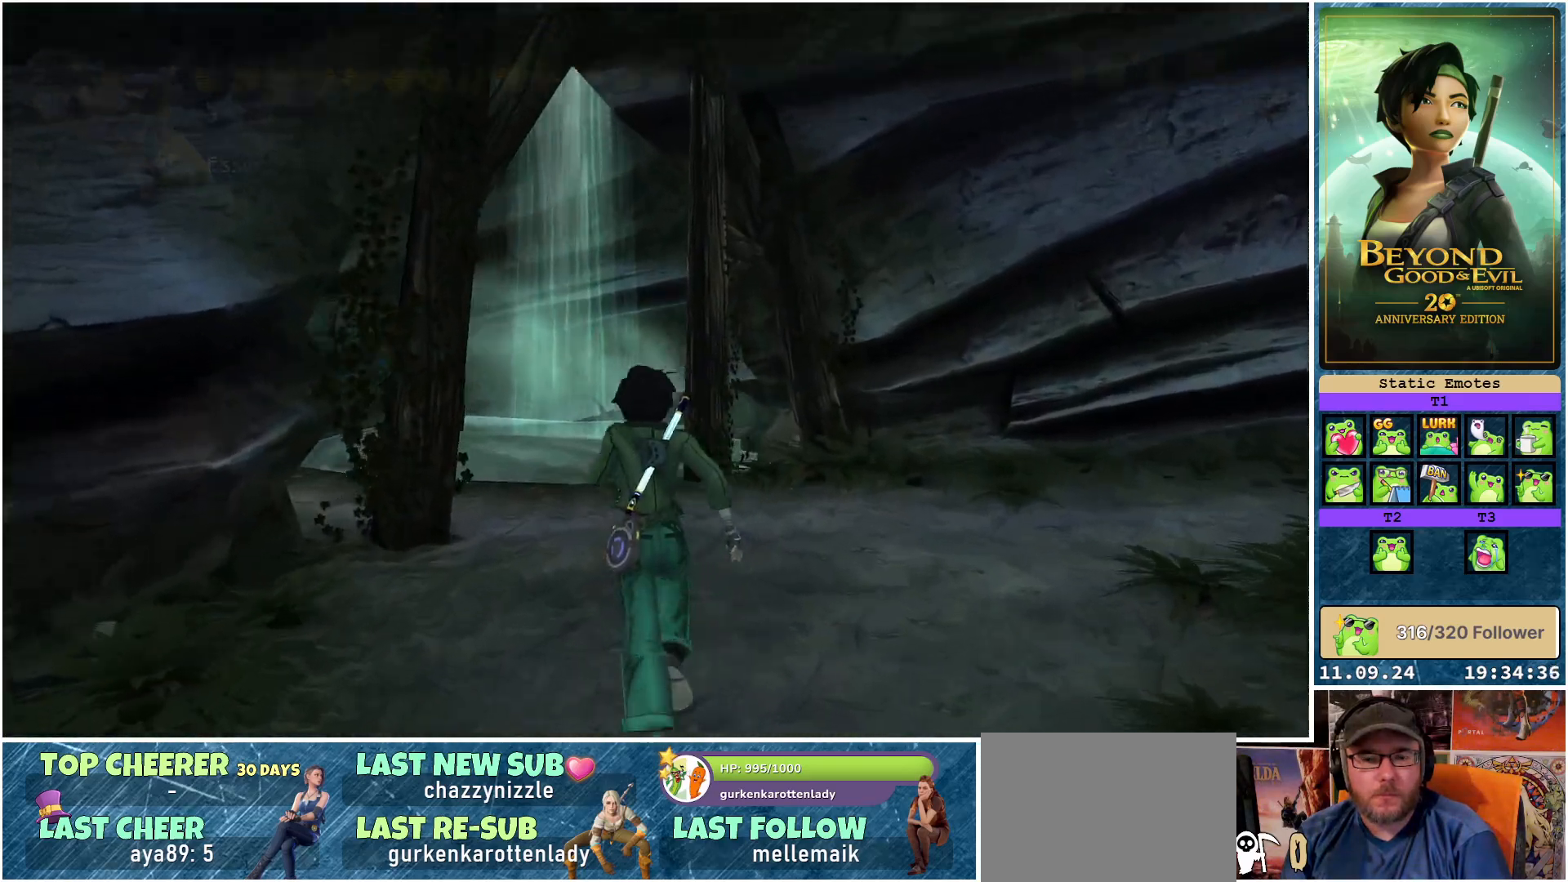
{"buttons": ["R2"], "left_stick": "up", "right_stick": "center", "events": [[250, "right_stick", "center"]]}
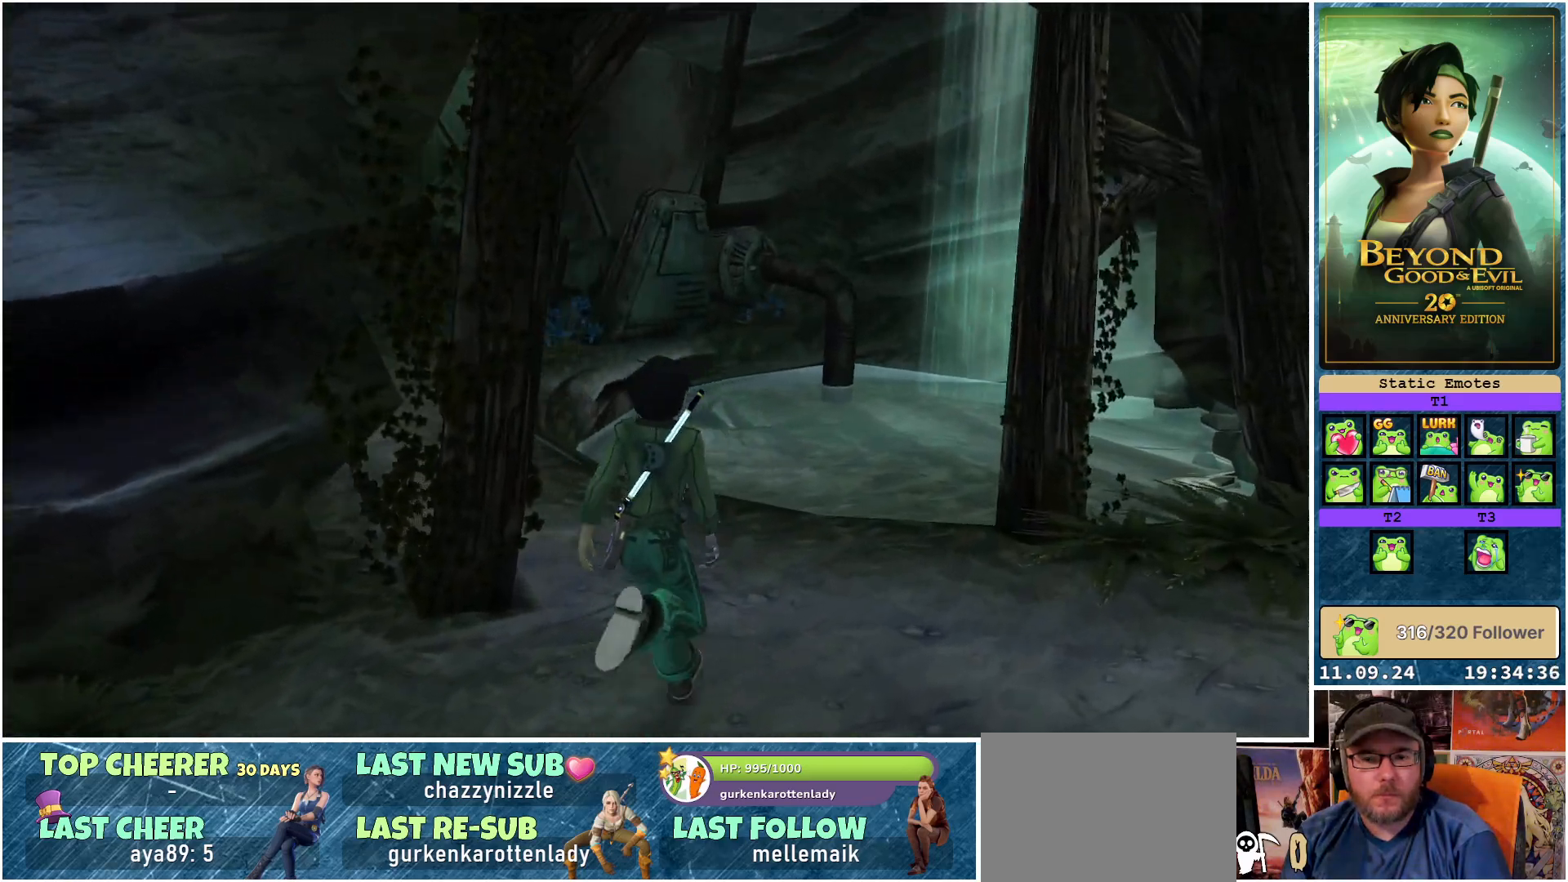
{"buttons": ["R2"], "left_stick": "up", "right_stick": "center", "events": []}
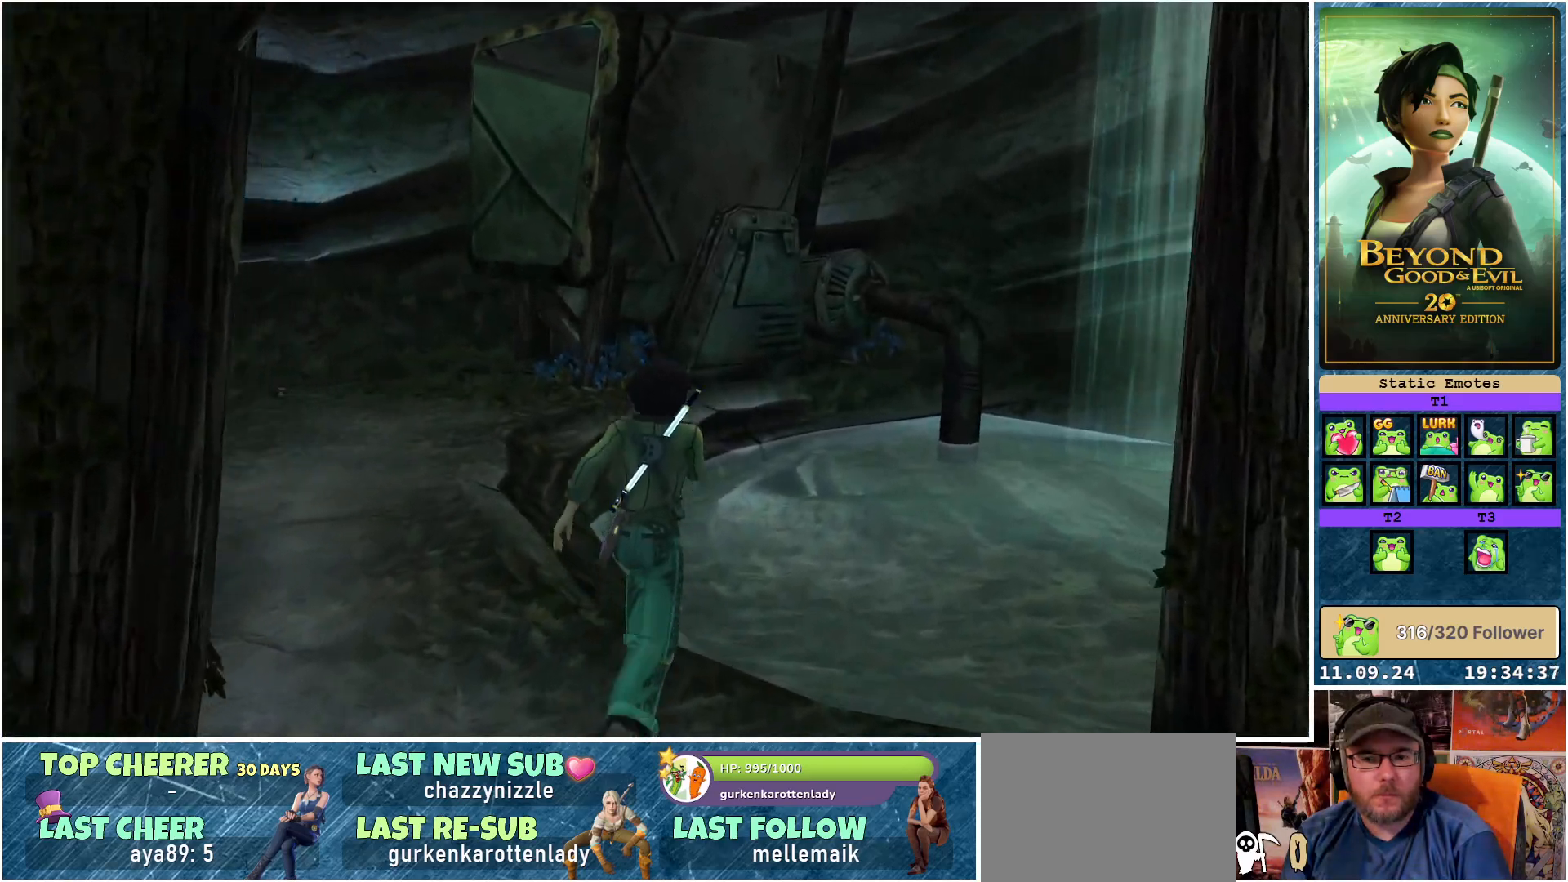
{"buttons": ["R2"], "left_stick": "up", "right_stick": "center", "events": [[67, "right_stick", "right"], [83, "left_stick", "up-right"], [350, "left_stick", "up"], [383, "right_stick", "center"]]}
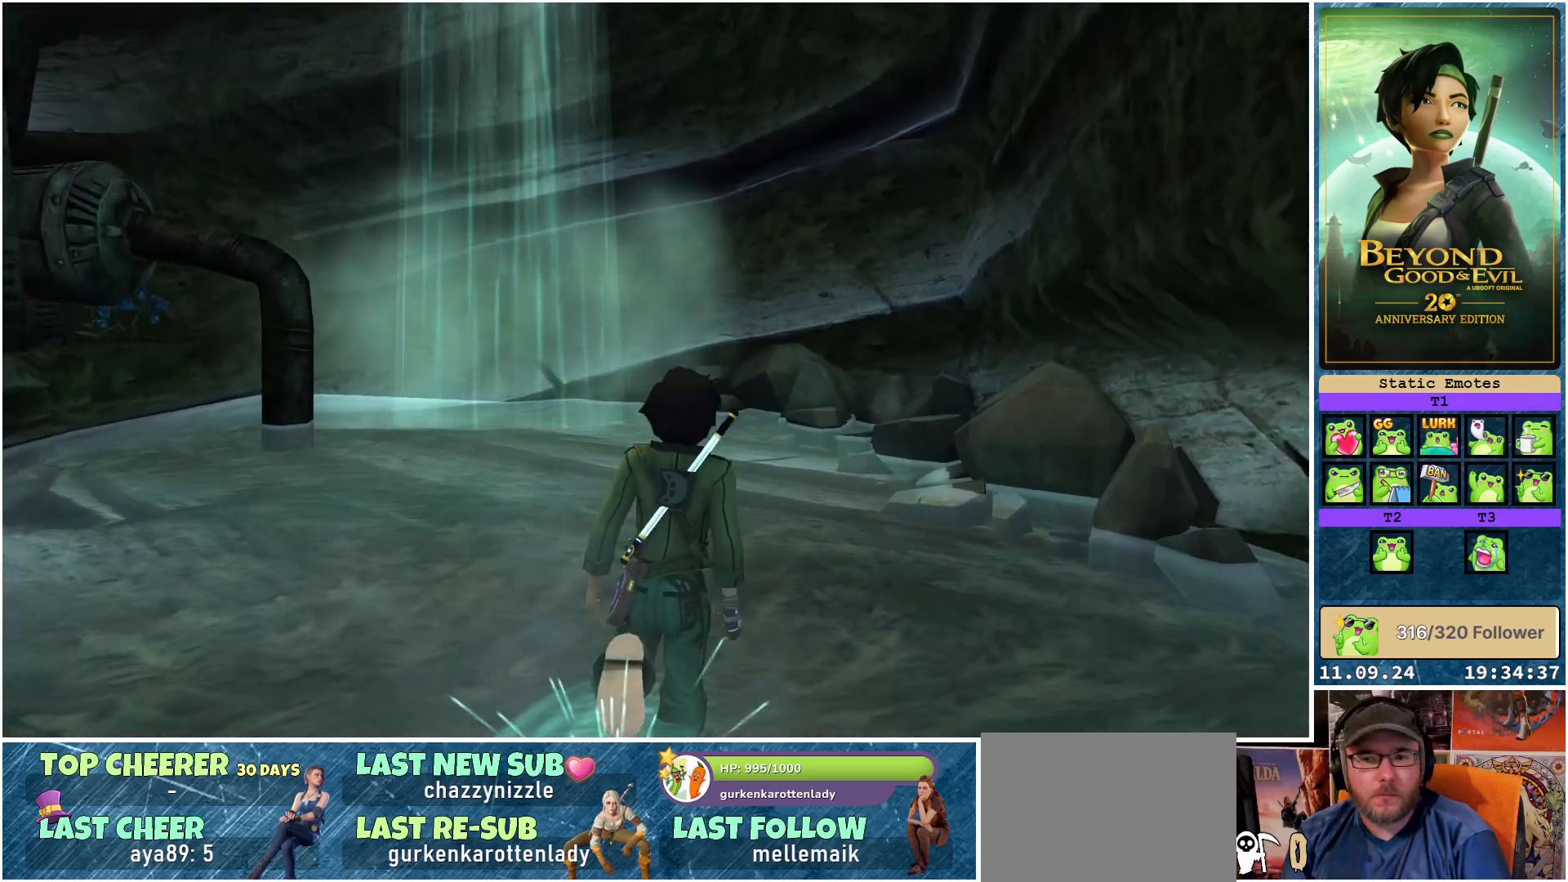
{"buttons": ["R2"], "left_stick": "right", "right_stick": "right", "events": [[50, "right_stick", "right"], [167, "left_stick", "right"]]}
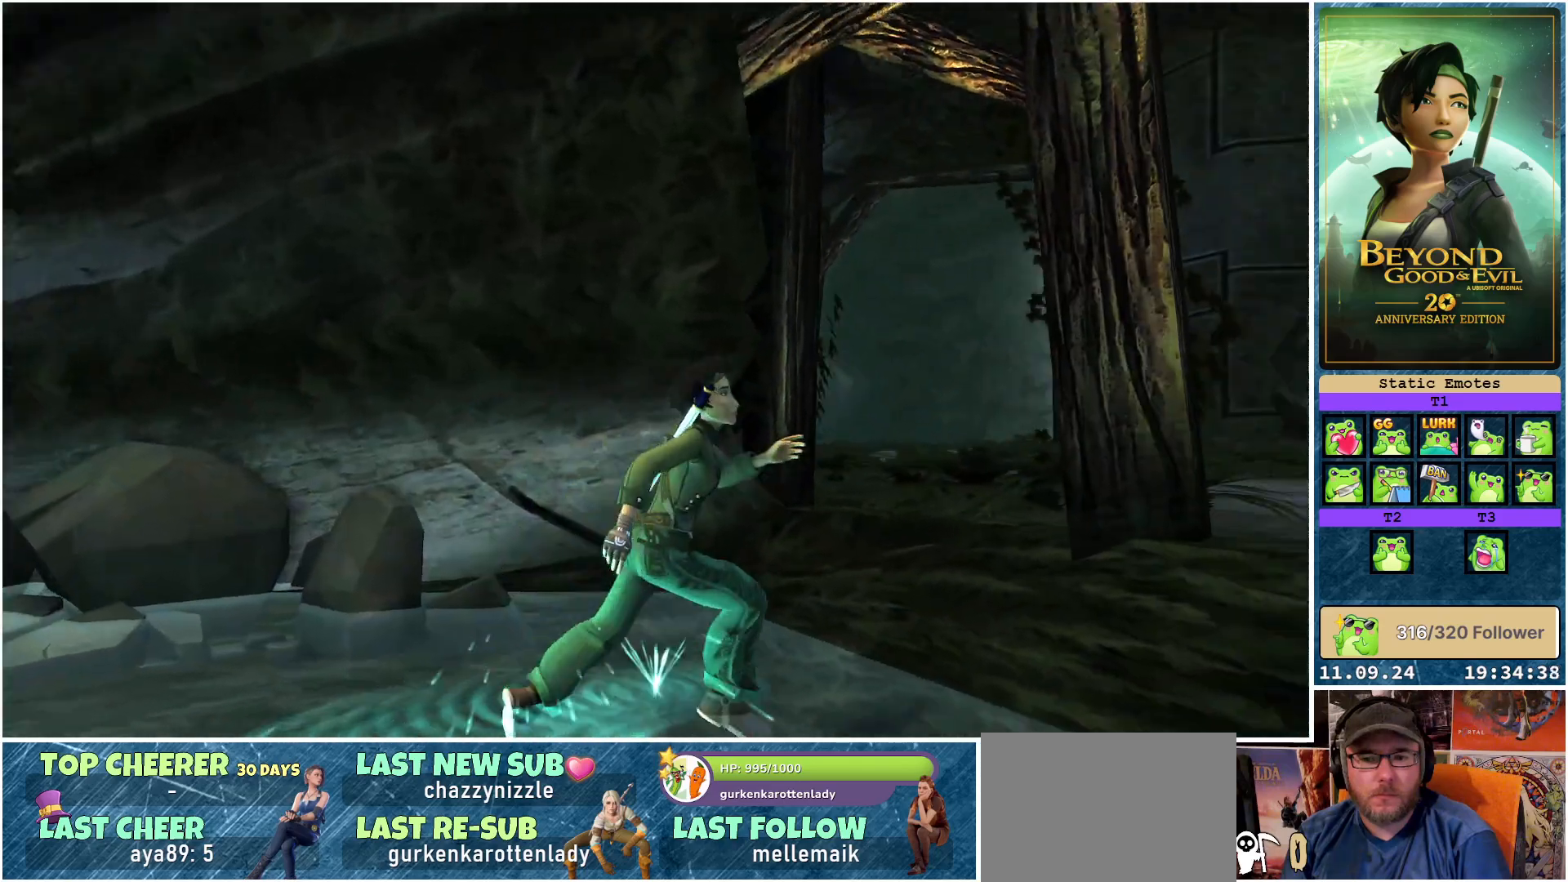
{"buttons": ["R2"], "left_stick": "up", "right_stick": "center", "events": [[200, "left_stick", "up-right"], [250, "right_stick", "center"], [333, "left_stick", "up"]]}
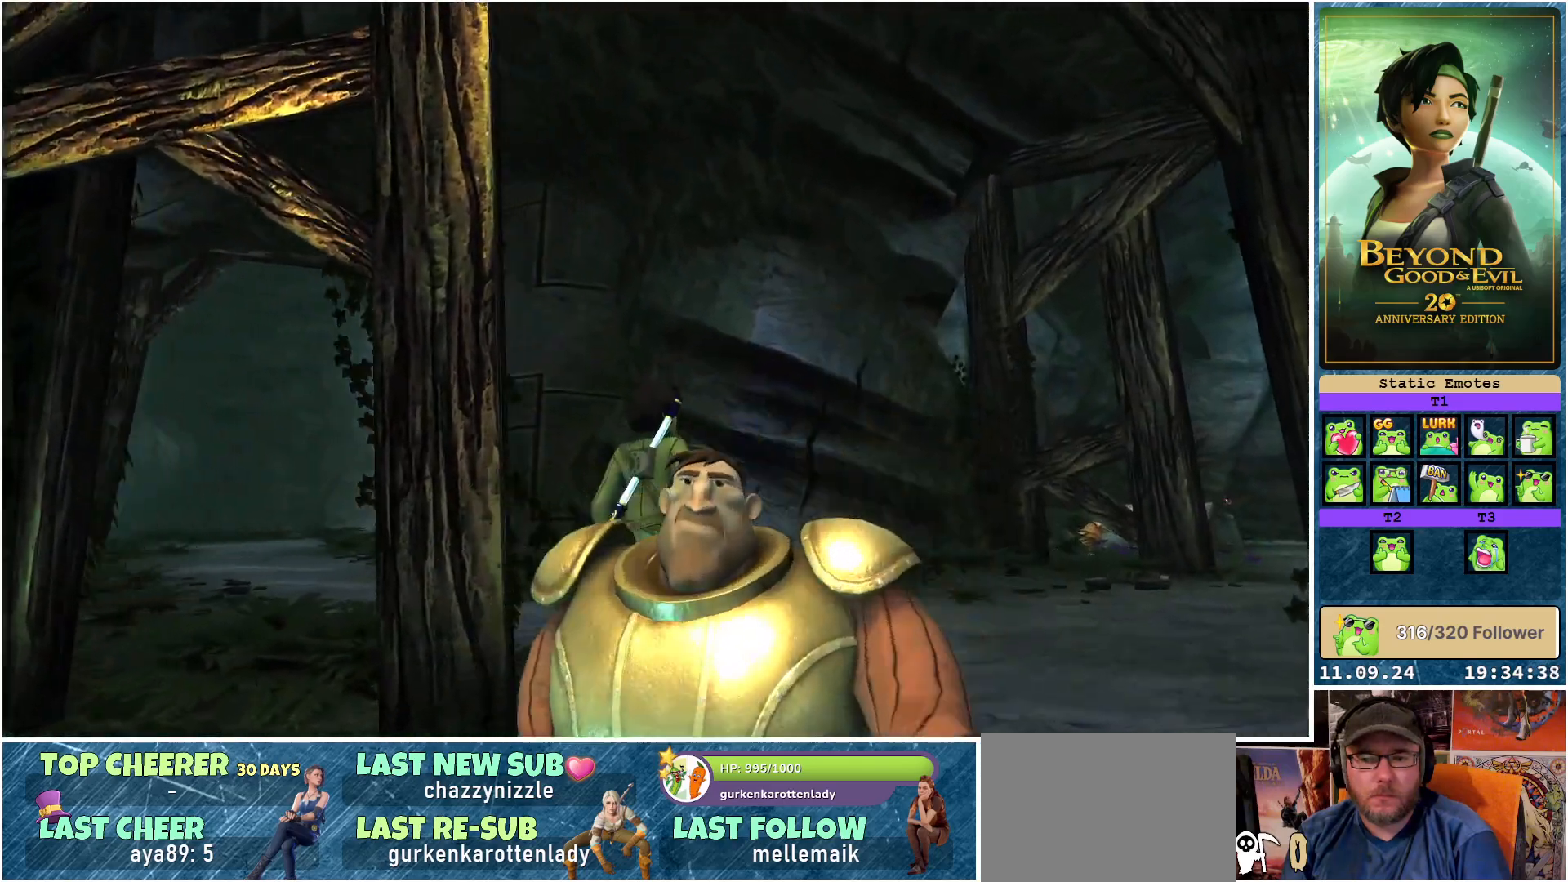
{"buttons": ["R2"], "left_stick": "up", "right_stick": "center", "events": [[117, "right_stick", "down-left"], [250, "right_stick", "left"], [467, "right_stick", "center"]]}
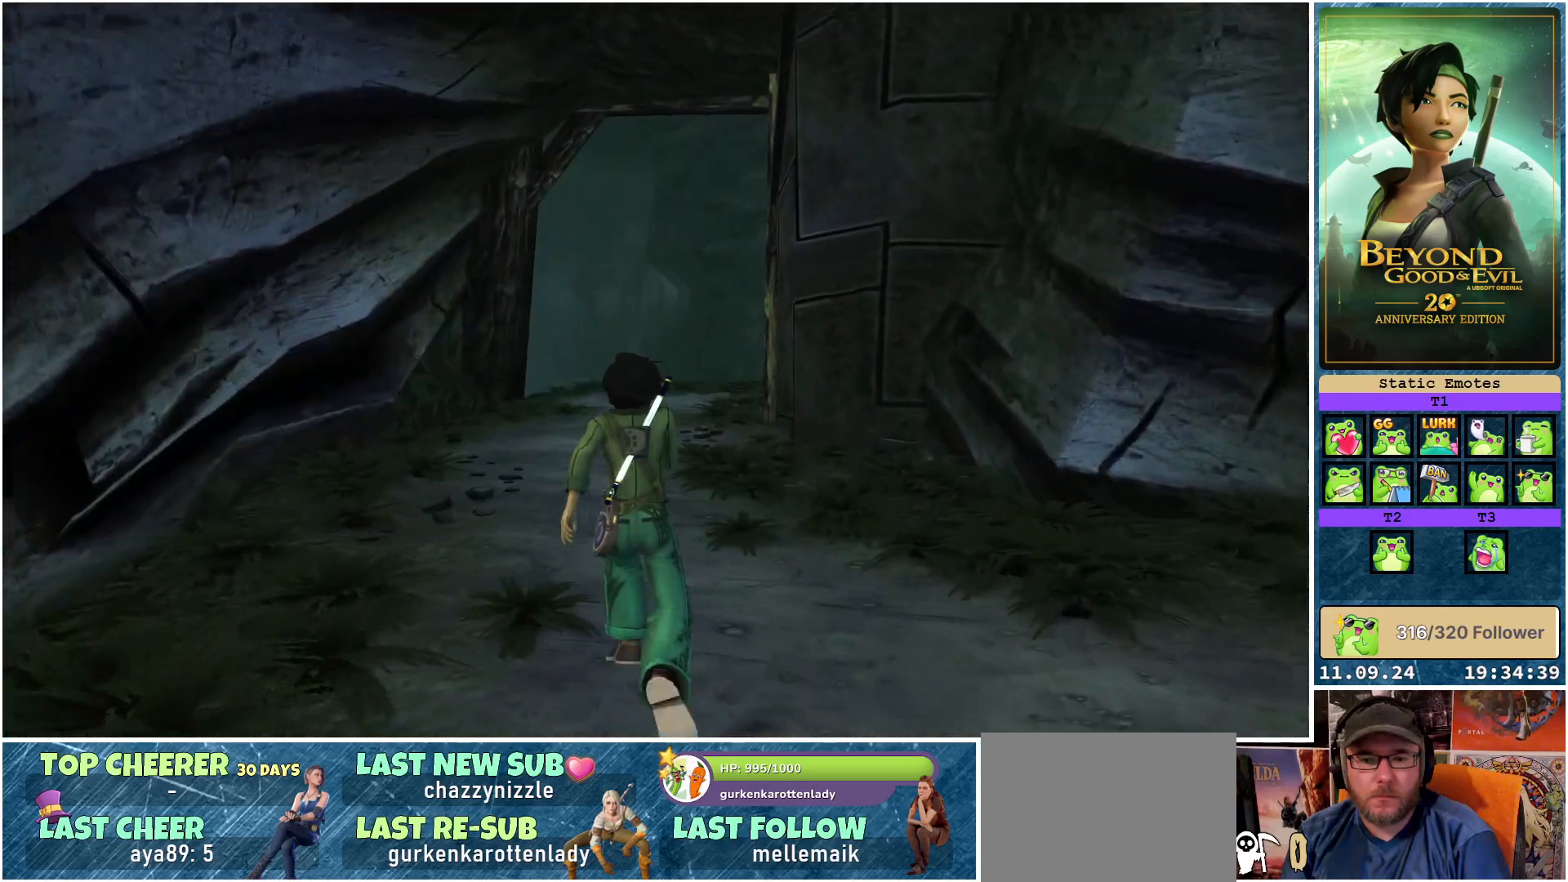
{"buttons": ["R2"], "left_stick": "up", "right_stick": "center", "events": []}
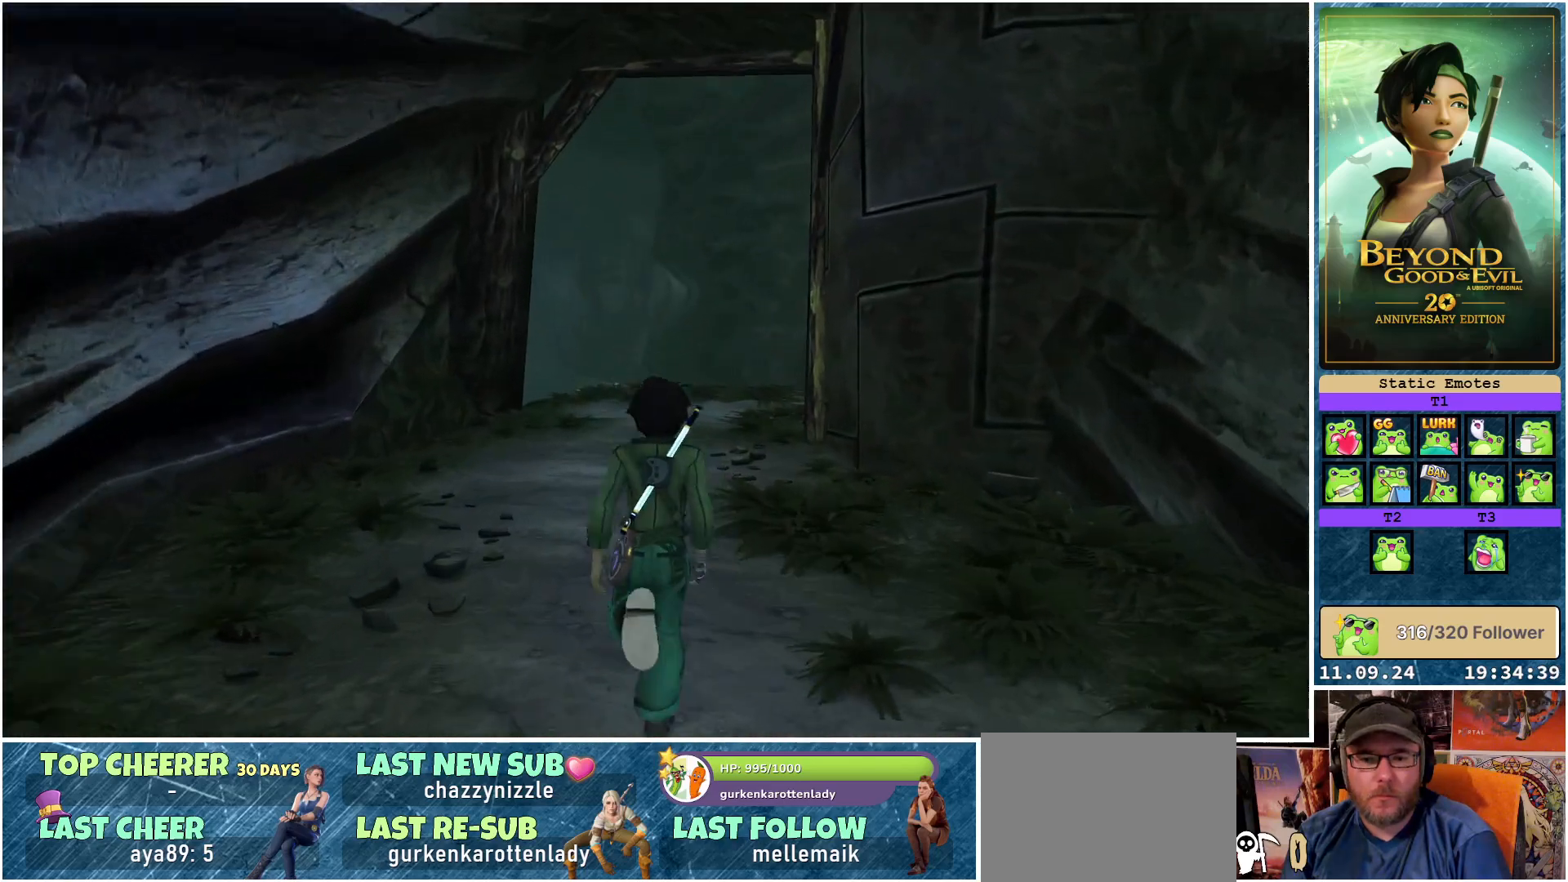
{"buttons": ["R2"], "left_stick": "up", "right_stick": "center", "events": []}
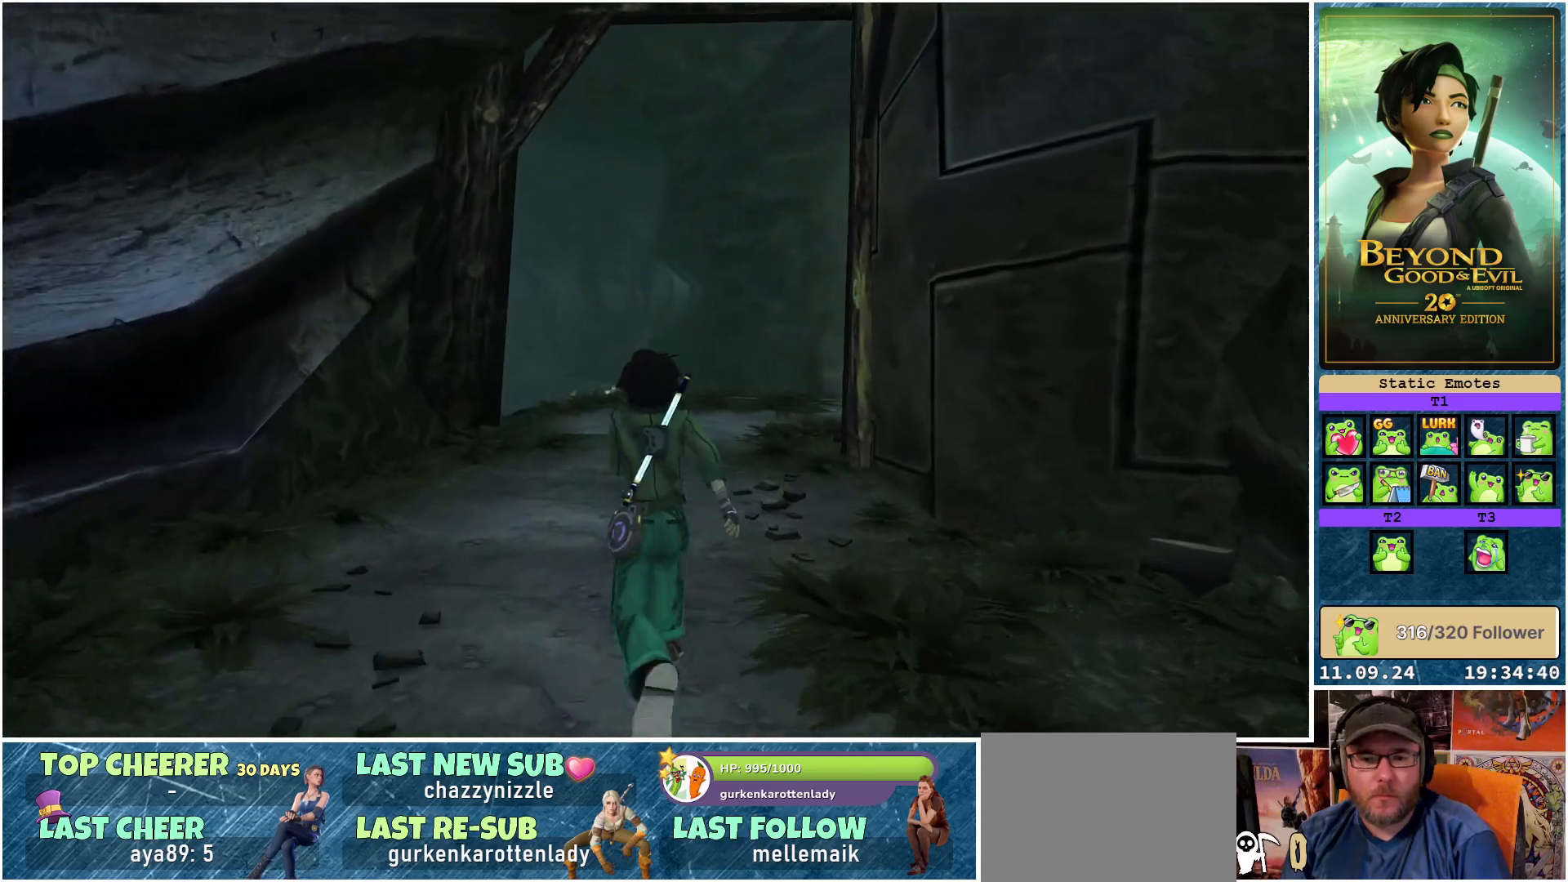
{"buttons": ["R2"], "left_stick": "up", "right_stick": "center", "events": []}
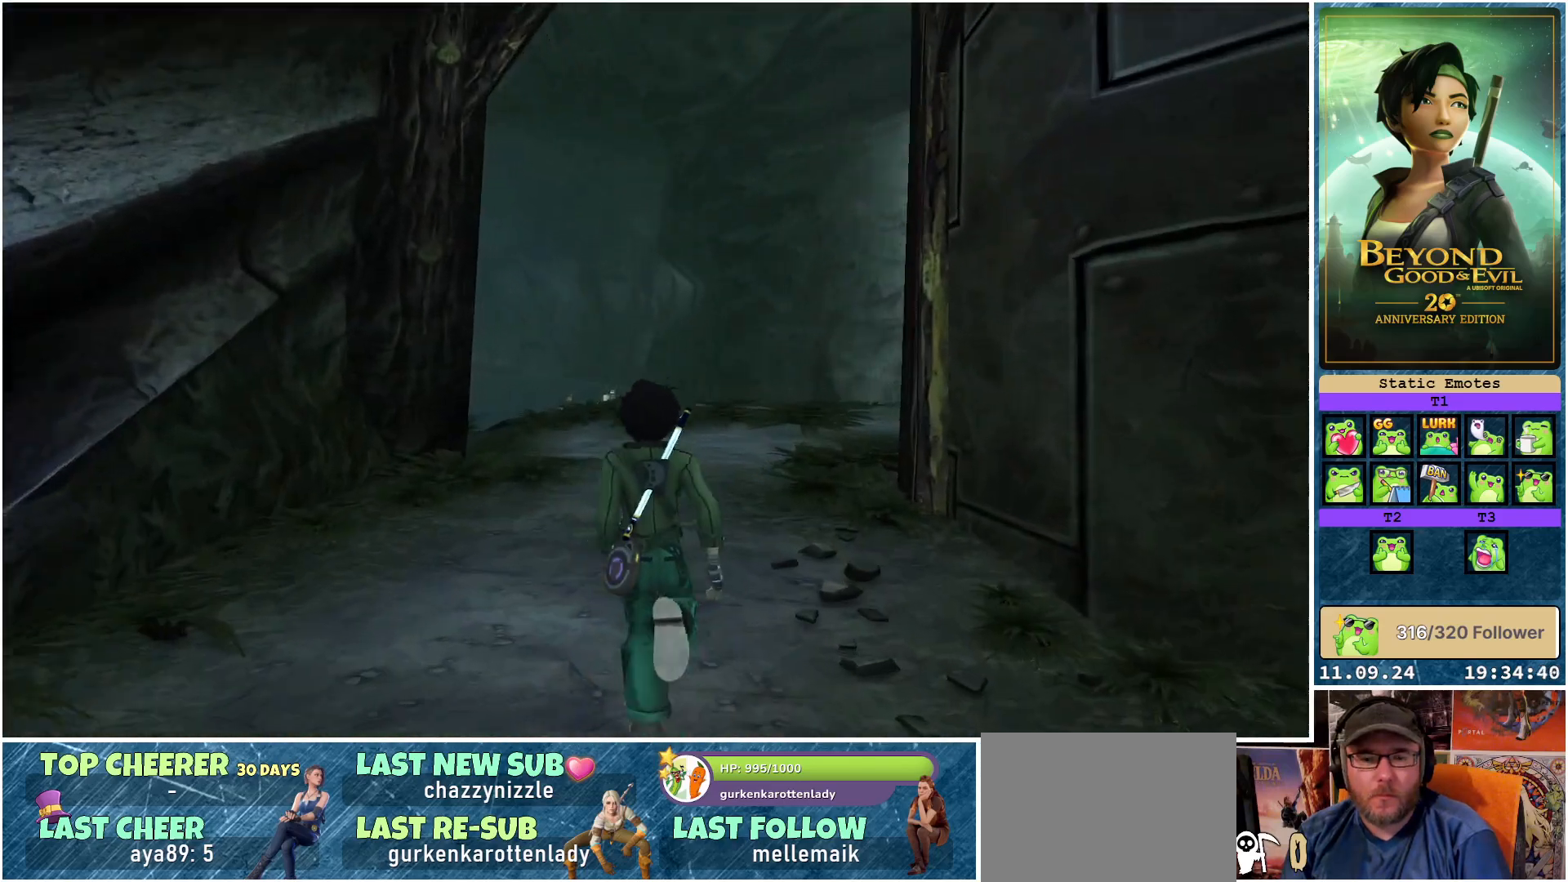
{"buttons": ["R2"], "left_stick": "up", "right_stick": "center", "events": []}
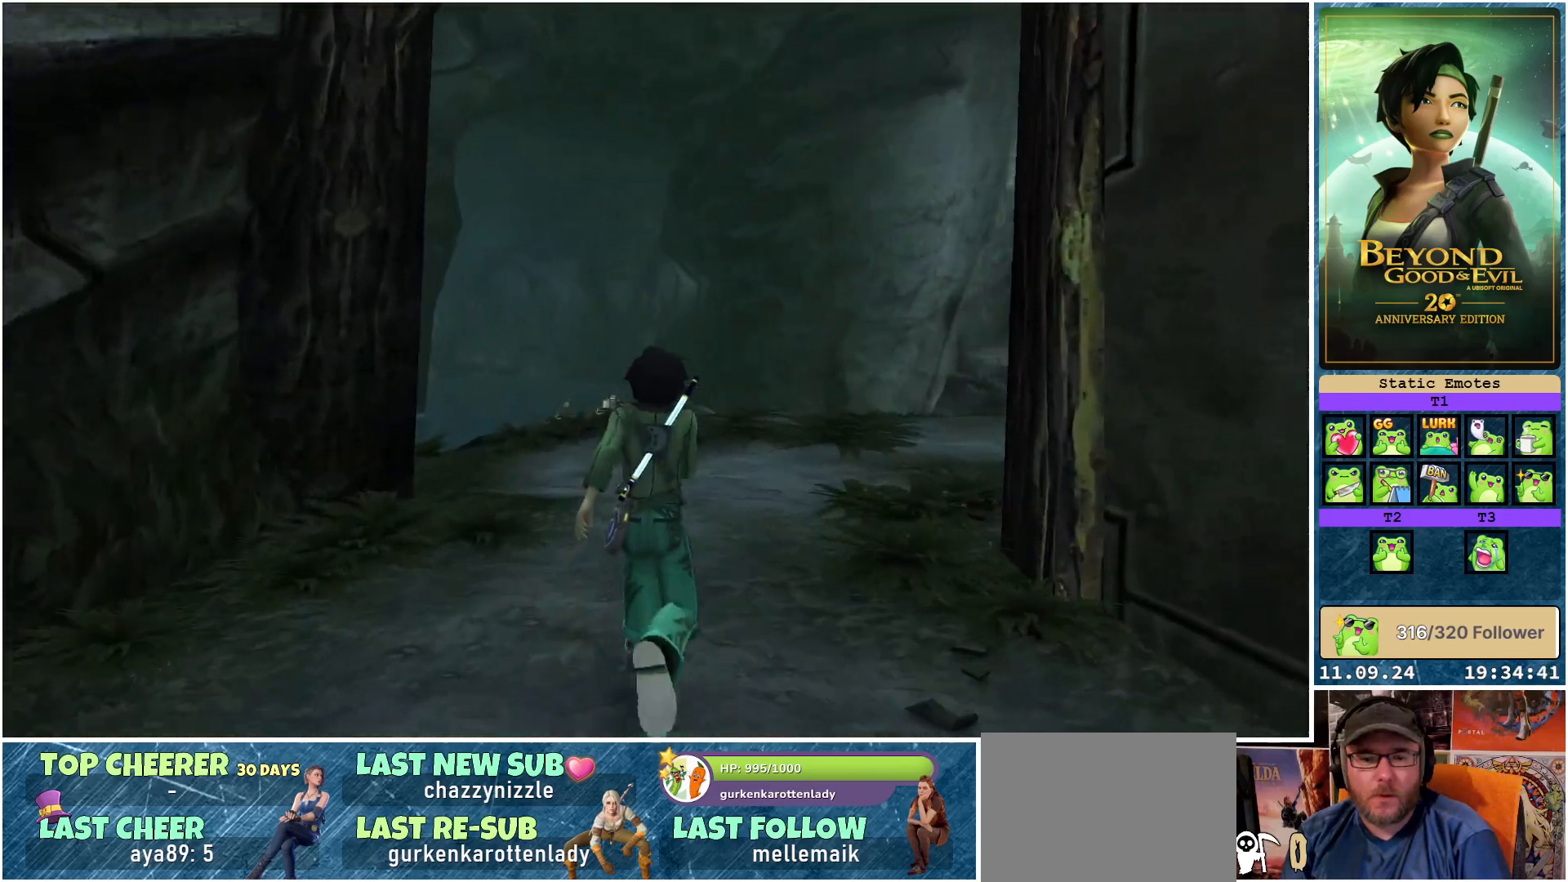
{"buttons": ["R2"], "left_stick": "up", "right_stick": "down-left", "events": [[317, "right_stick", "down-left"]]}
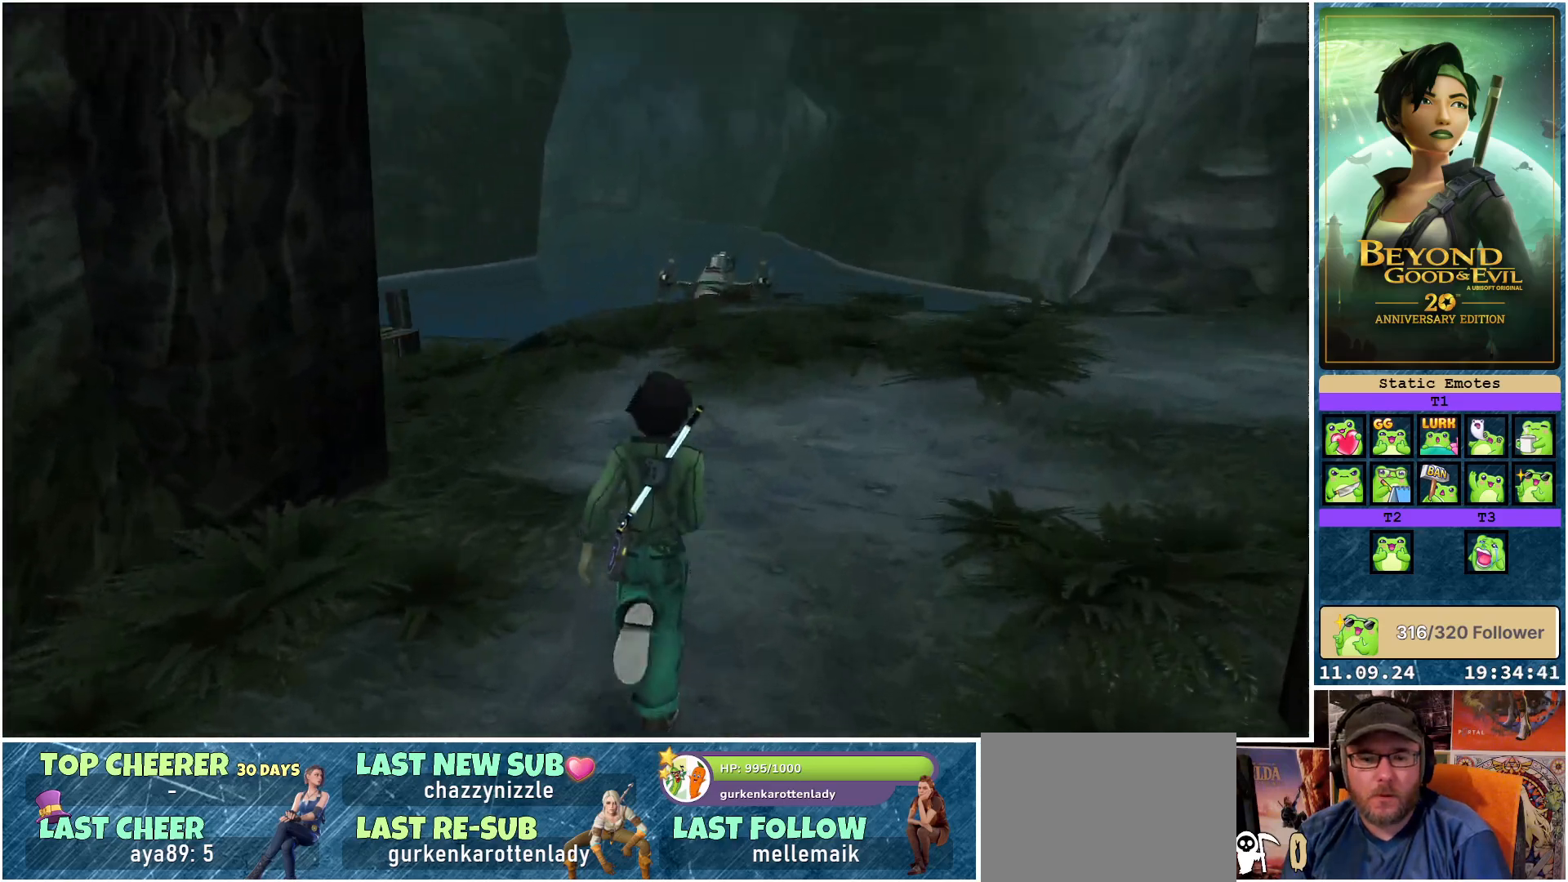
{"buttons": ["R2"], "left_stick": "up", "right_stick": "center", "events": [[100, "right_stick", "center"]]}
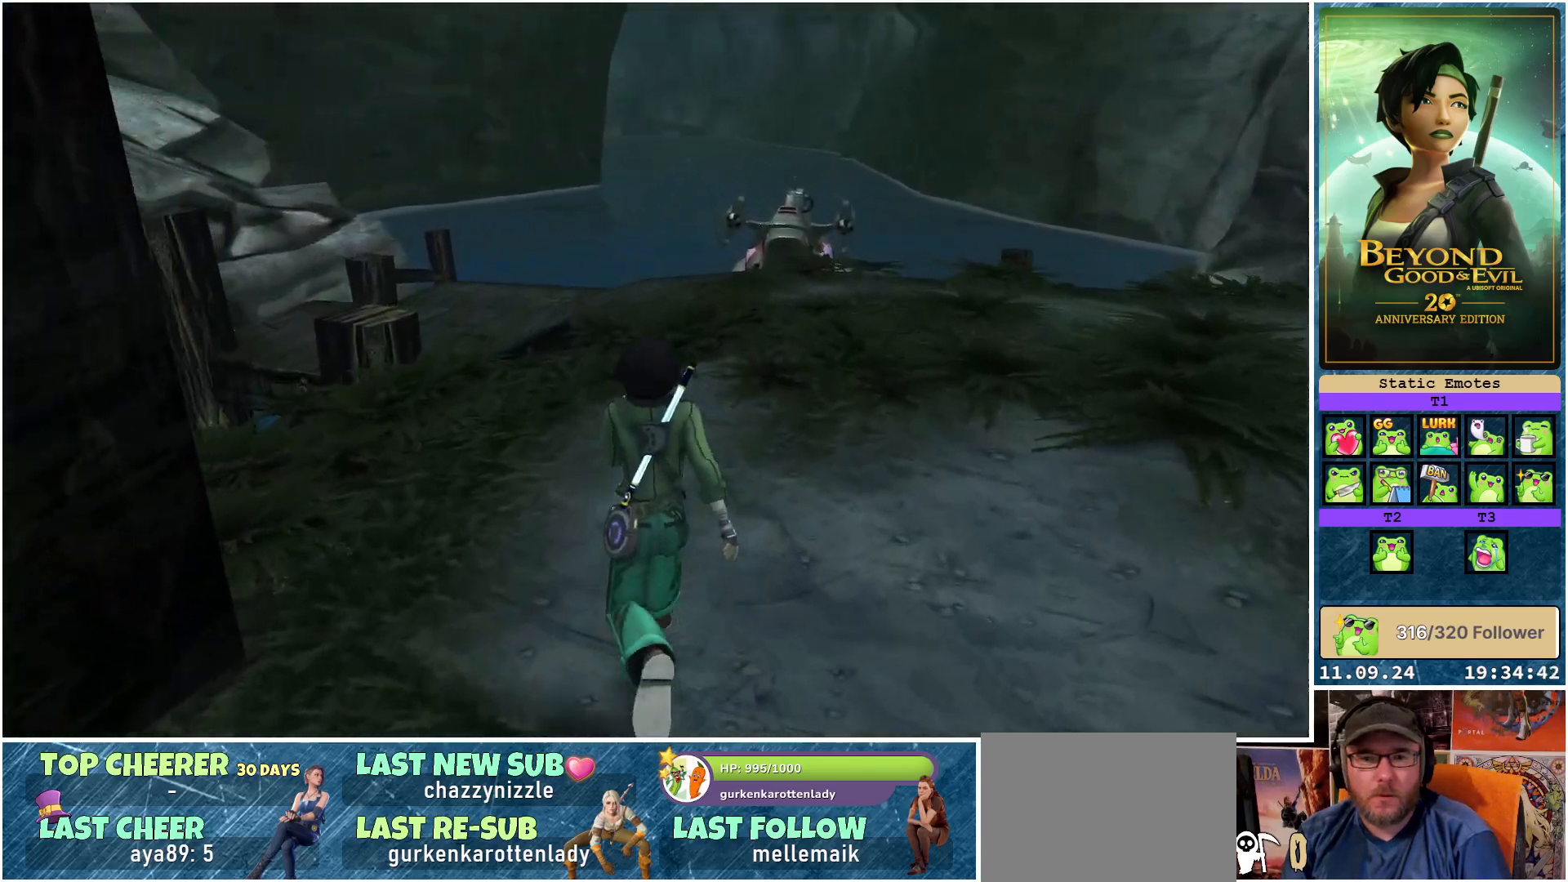
{"buttons": ["R2"], "left_stick": "up", "right_stick": "center", "events": []}
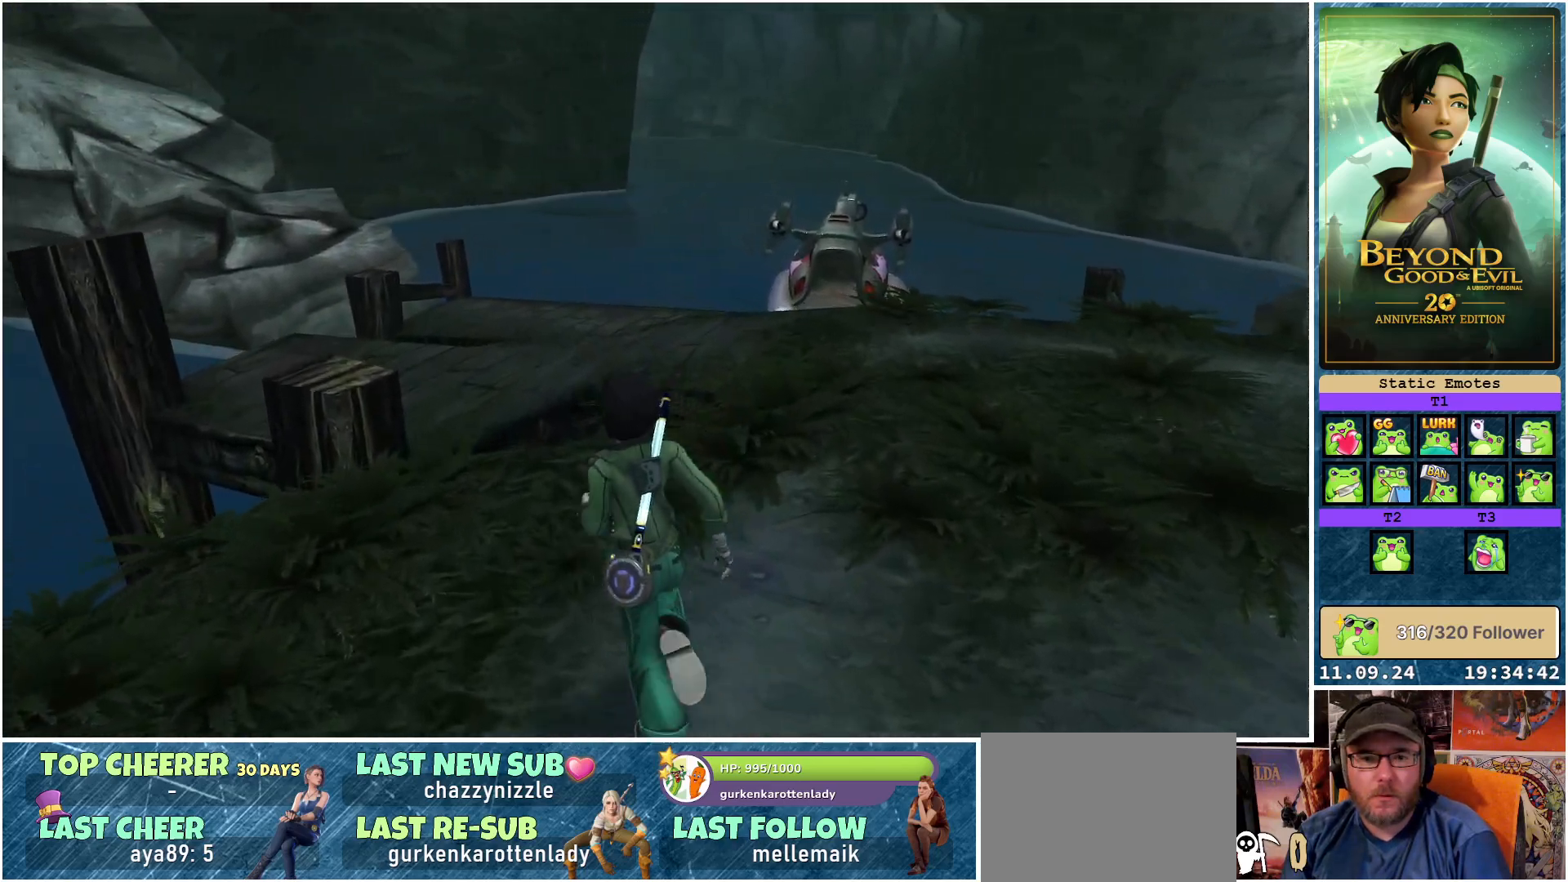
{"buttons": ["R2"], "left_stick": "up-right", "right_stick": "center", "events": [[283, "left_stick", "up-right"]]}